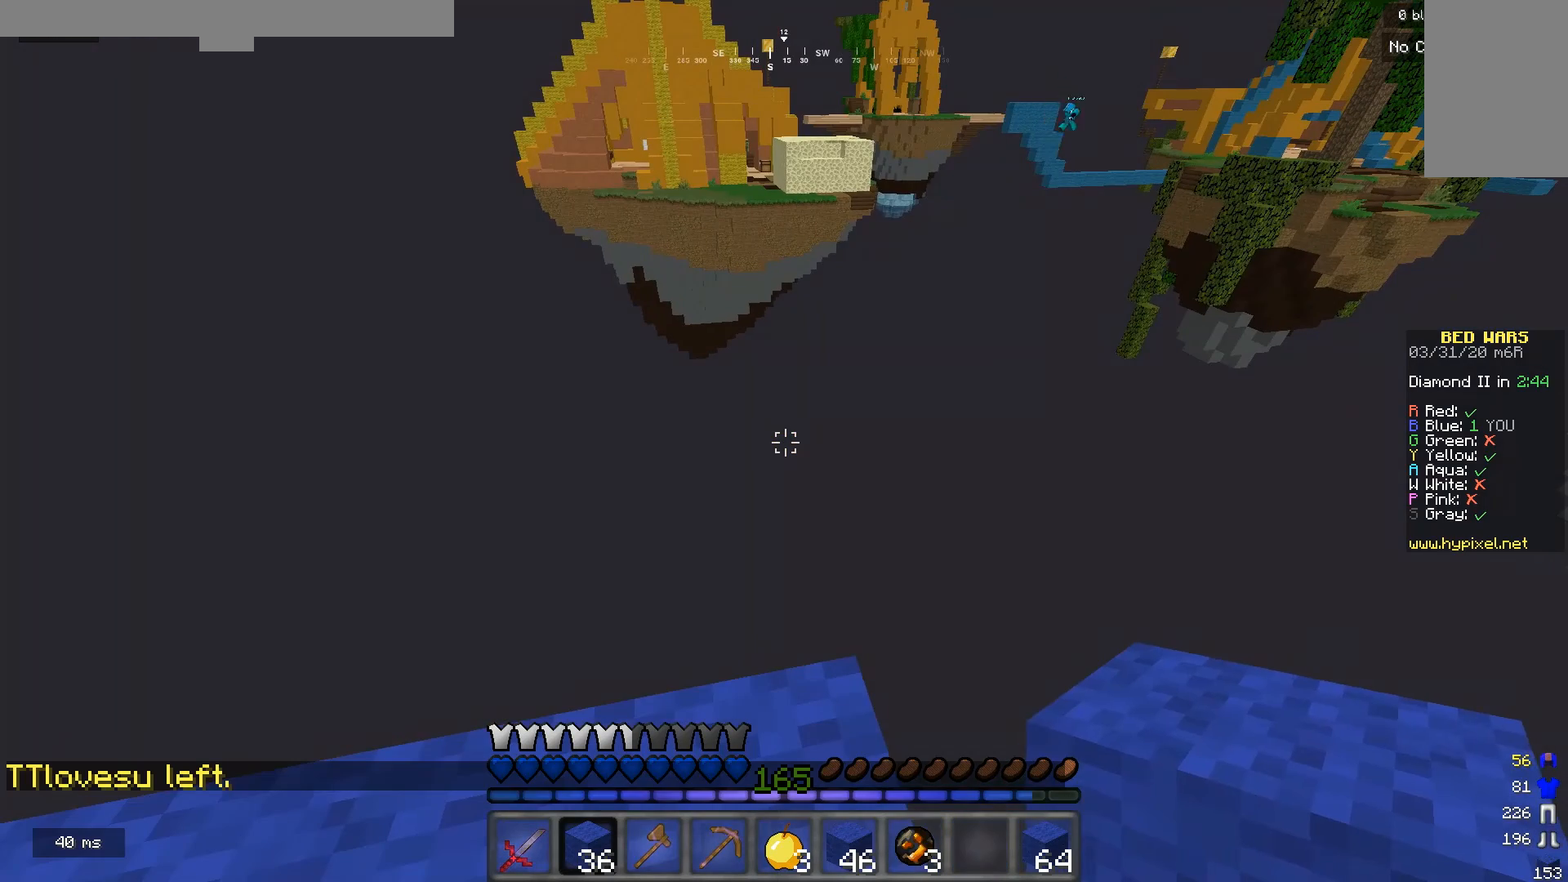
Gameplay with keyboard and mouse; each line is a JSON object with the keys and mouse buttons held at the frame after it. "events" lists presses ("down") and releases ("up") of "a", "d", "s", "w", "mouse_left" and "mouse_right" between this image and that frame as [ms after this image, input, new state], when the widget could be followed in between. "mouse_left", "mouse_right" = the "left", "right" buttons of the "mouse" list. No other keys are recorded. Fast repeated clicks can show as one long hold. Mouse movement is not recorded.
{"keys": [], "mouse": [], "events": []}
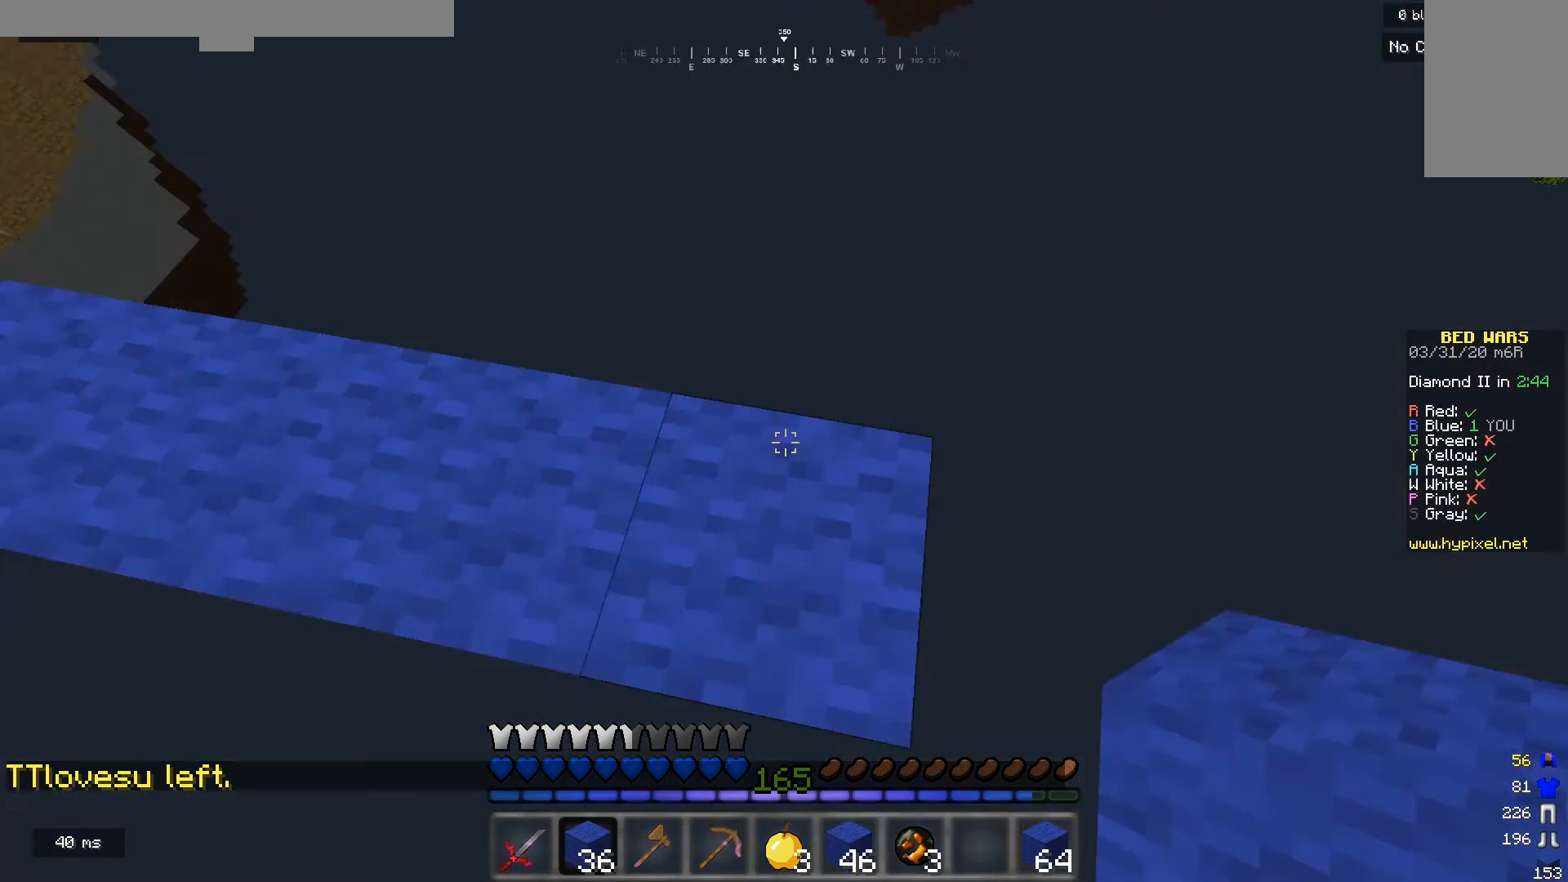
{"keys": ["d", "s"], "mouse": [], "events": [[167, "mouse_right", "down"], [333, "d", "down"], [367, "mouse_right", "up"], [367, "s", "down"]]}
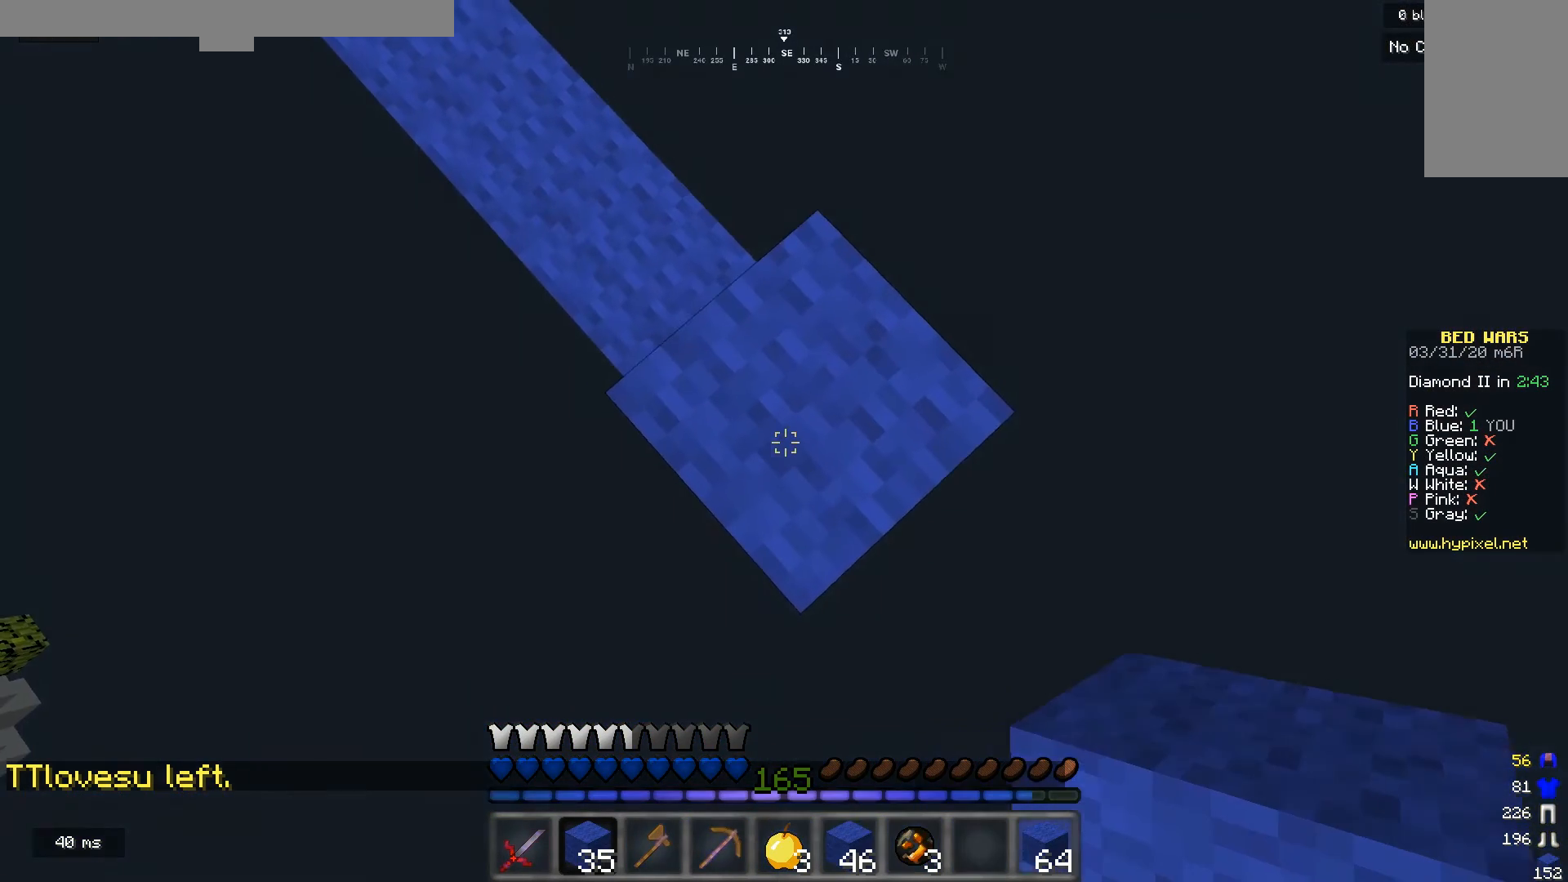
{"keys": ["s"], "mouse": [], "events": [[433, "d", "up"]]}
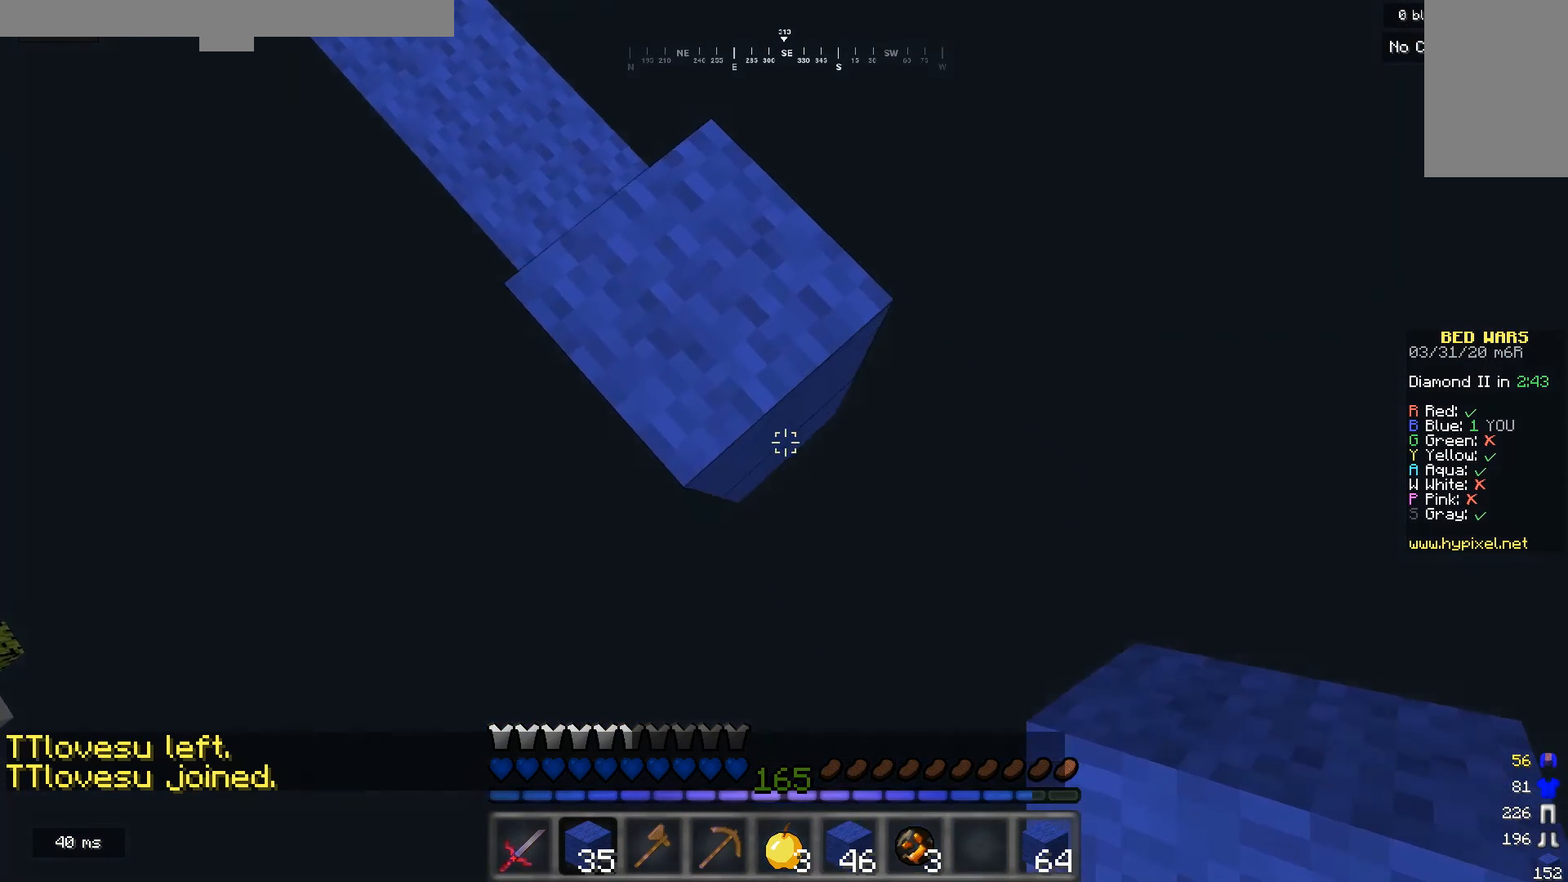
{"keys": ["d", "s"], "mouse": [], "events": [[33, "d", "down"], [33, "mouse_right", "down"], [400, "mouse_right", "up"]]}
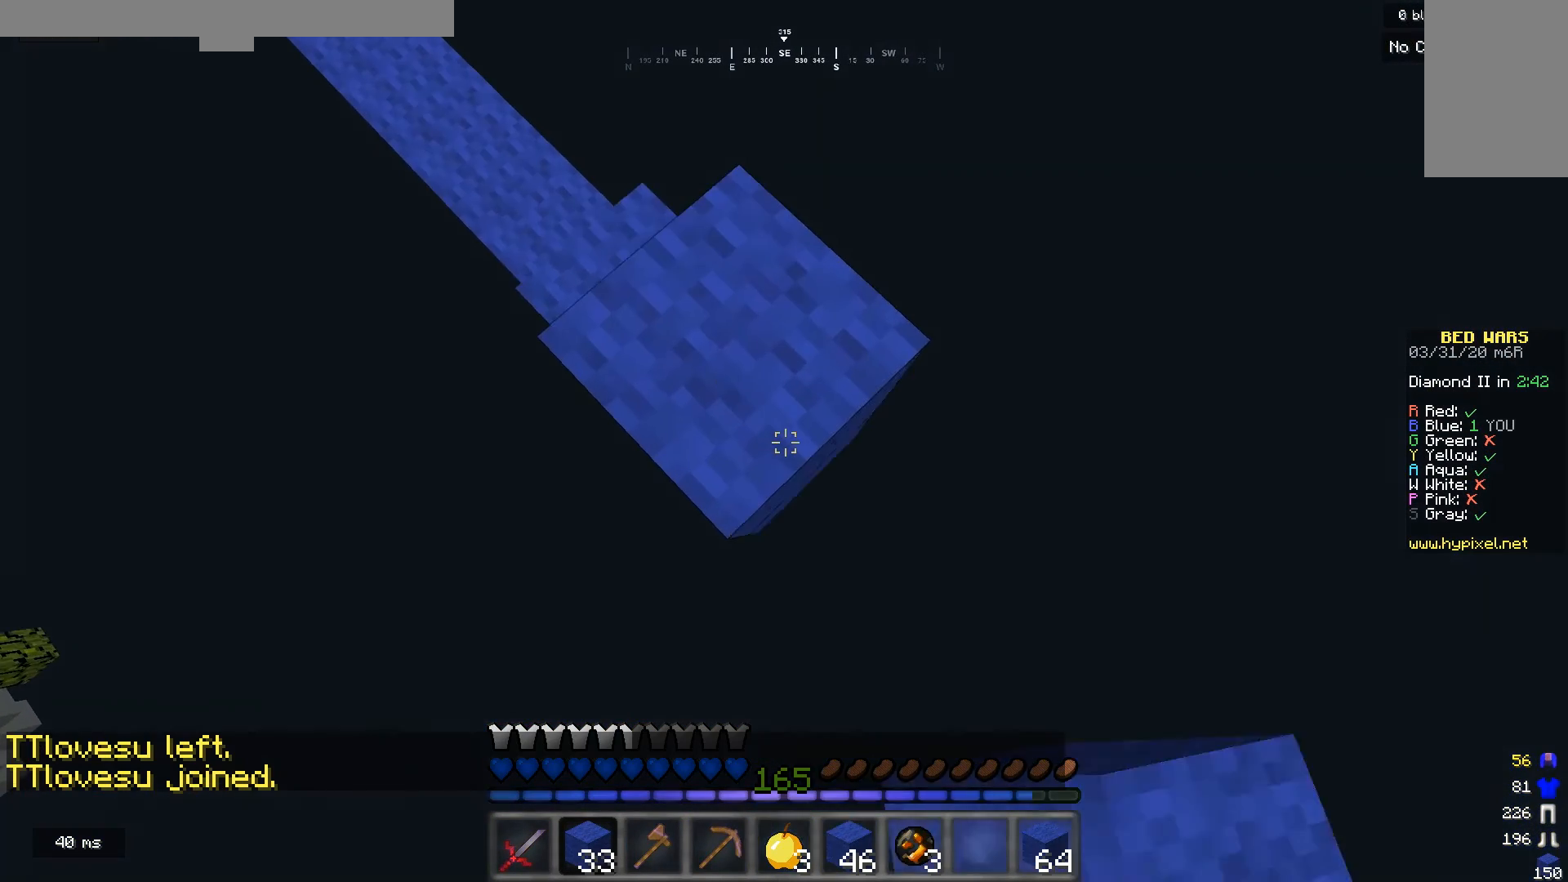
{"keys": ["d", "s"], "mouse": [], "events": [[167, "mouse_right", "down"], [500, "mouse_right", "up"]]}
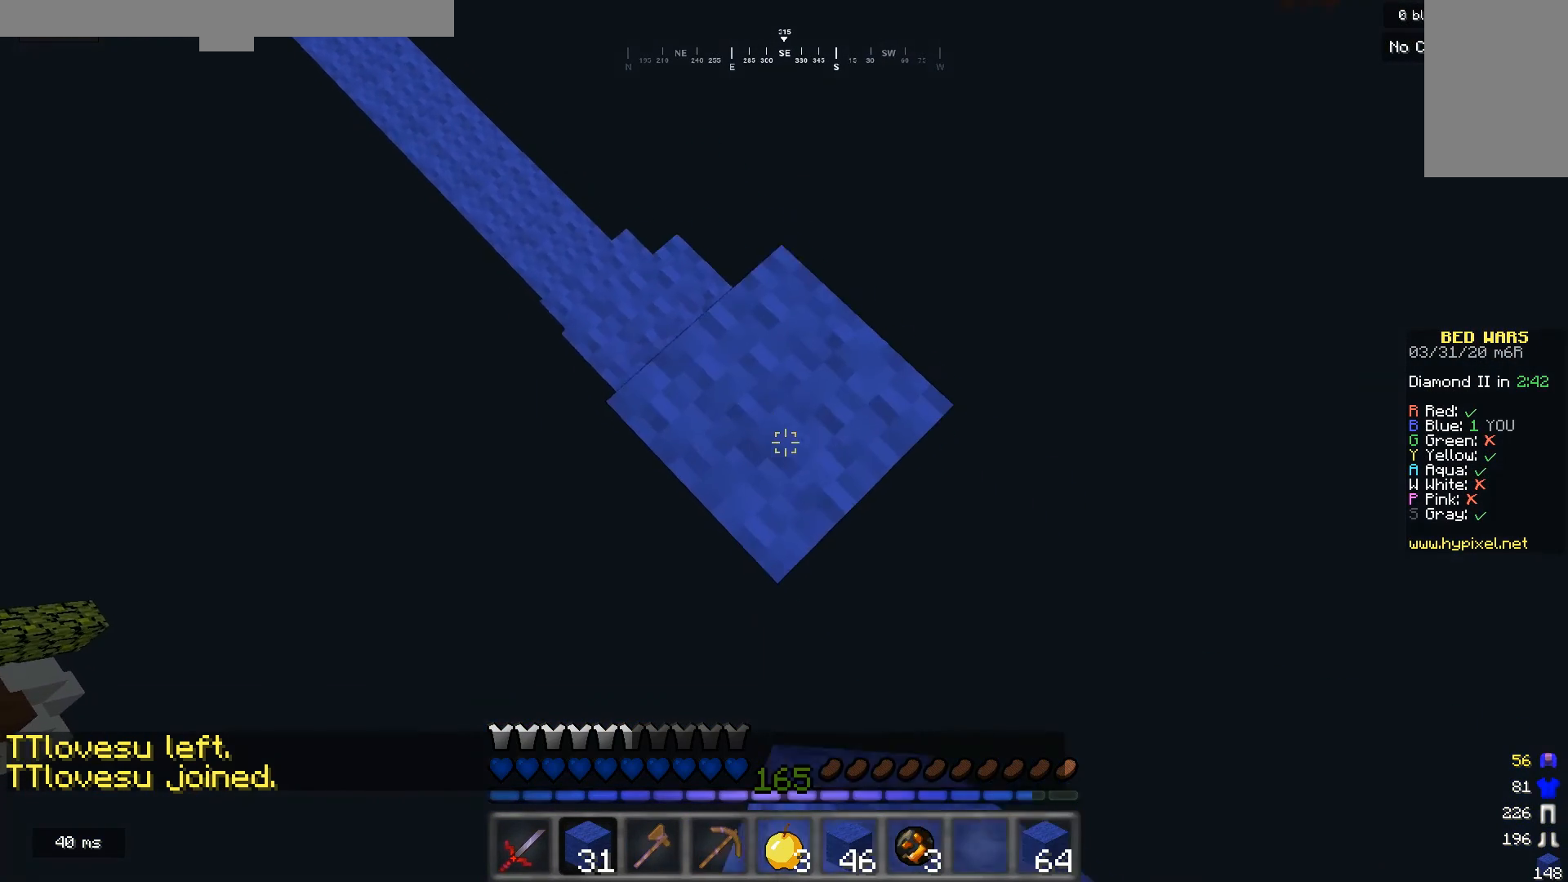
{"keys": ["d", "s"], "mouse": [], "events": [[267, "mouse_right", "down"], [467, "mouse_right", "up"]]}
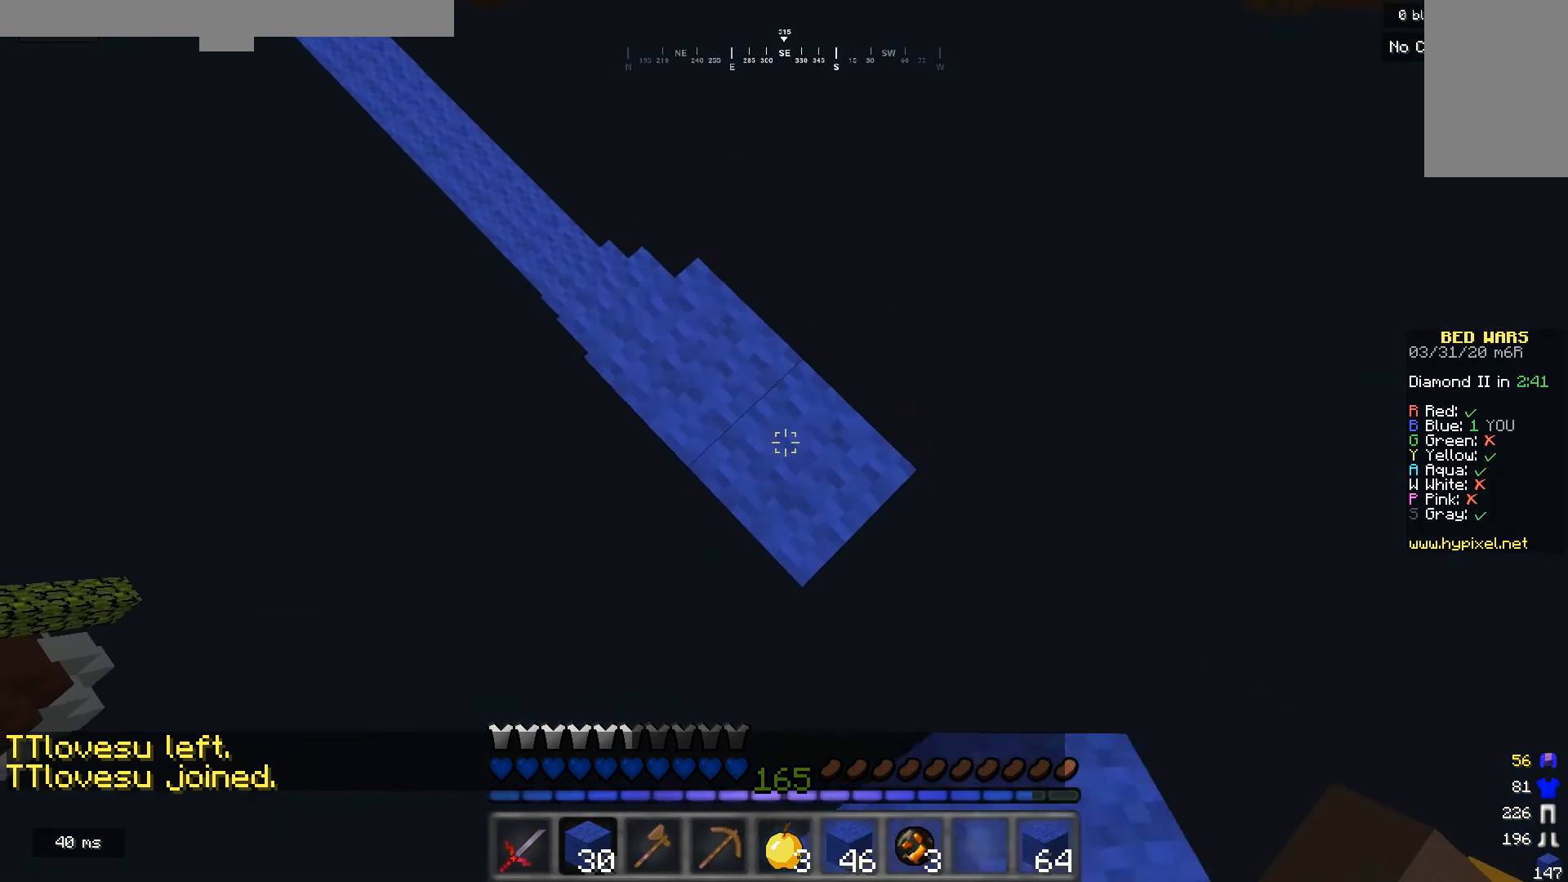
{"keys": ["d", "s"], "mouse": [], "events": [[33, "mouse_right", "down"], [100, "mouse_right", "up"], [333, "mouse_right", "down"], [500, "mouse_right", "up"]]}
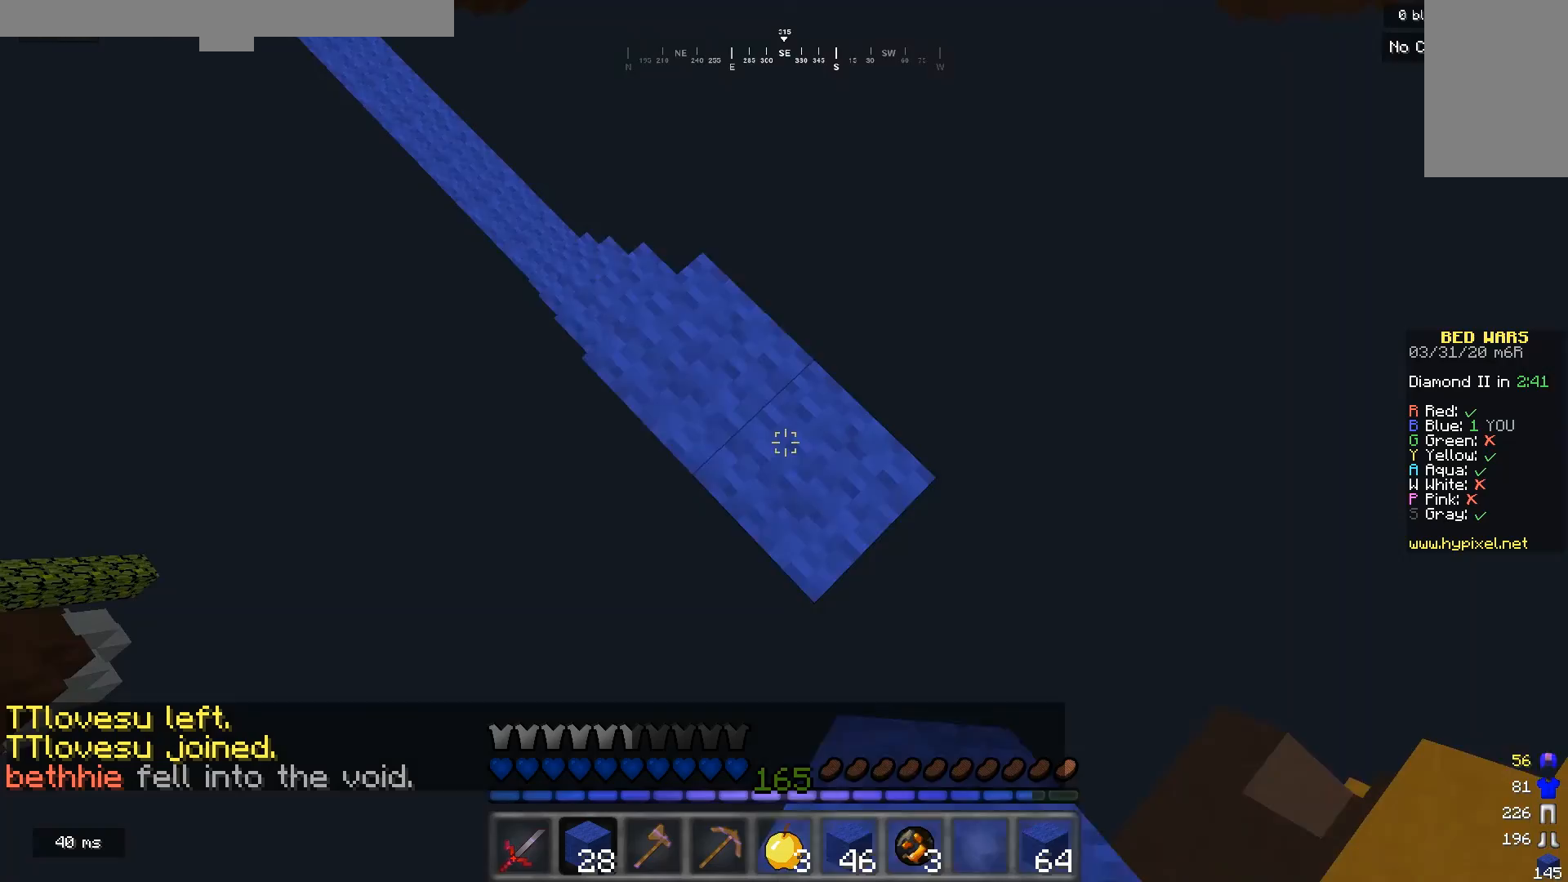
{"keys": ["d", "s"], "mouse": ["right"], "events": [[67, "mouse_right", "down"], [200, "mouse_right", "up"], [467, "mouse_right", "down"]]}
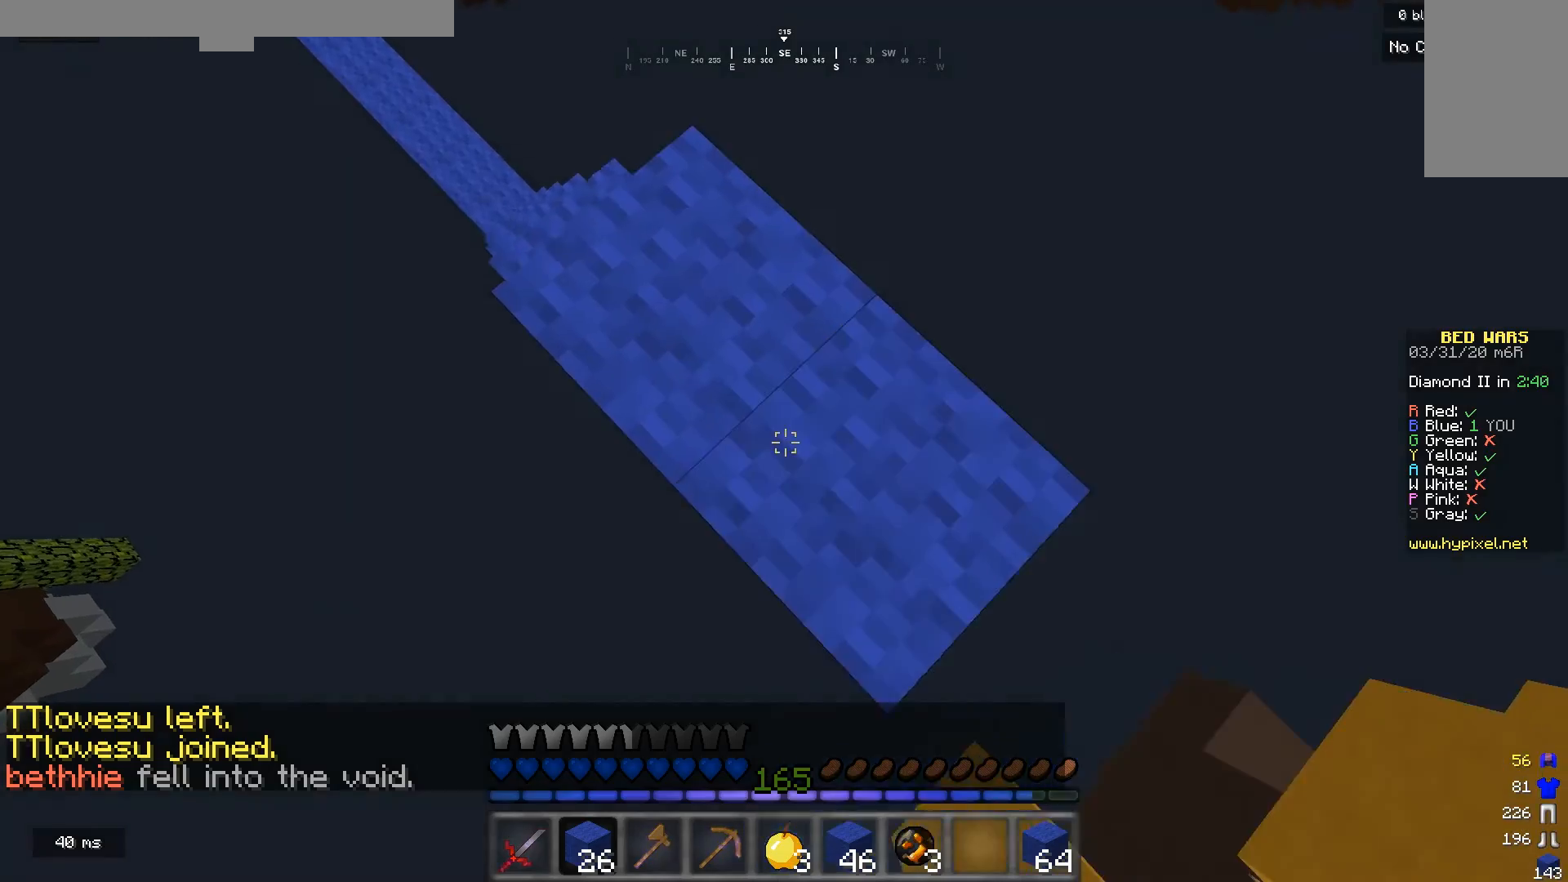
{"keys": ["d", "s"], "mouse": [], "events": [[100, "mouse_right", "up"]]}
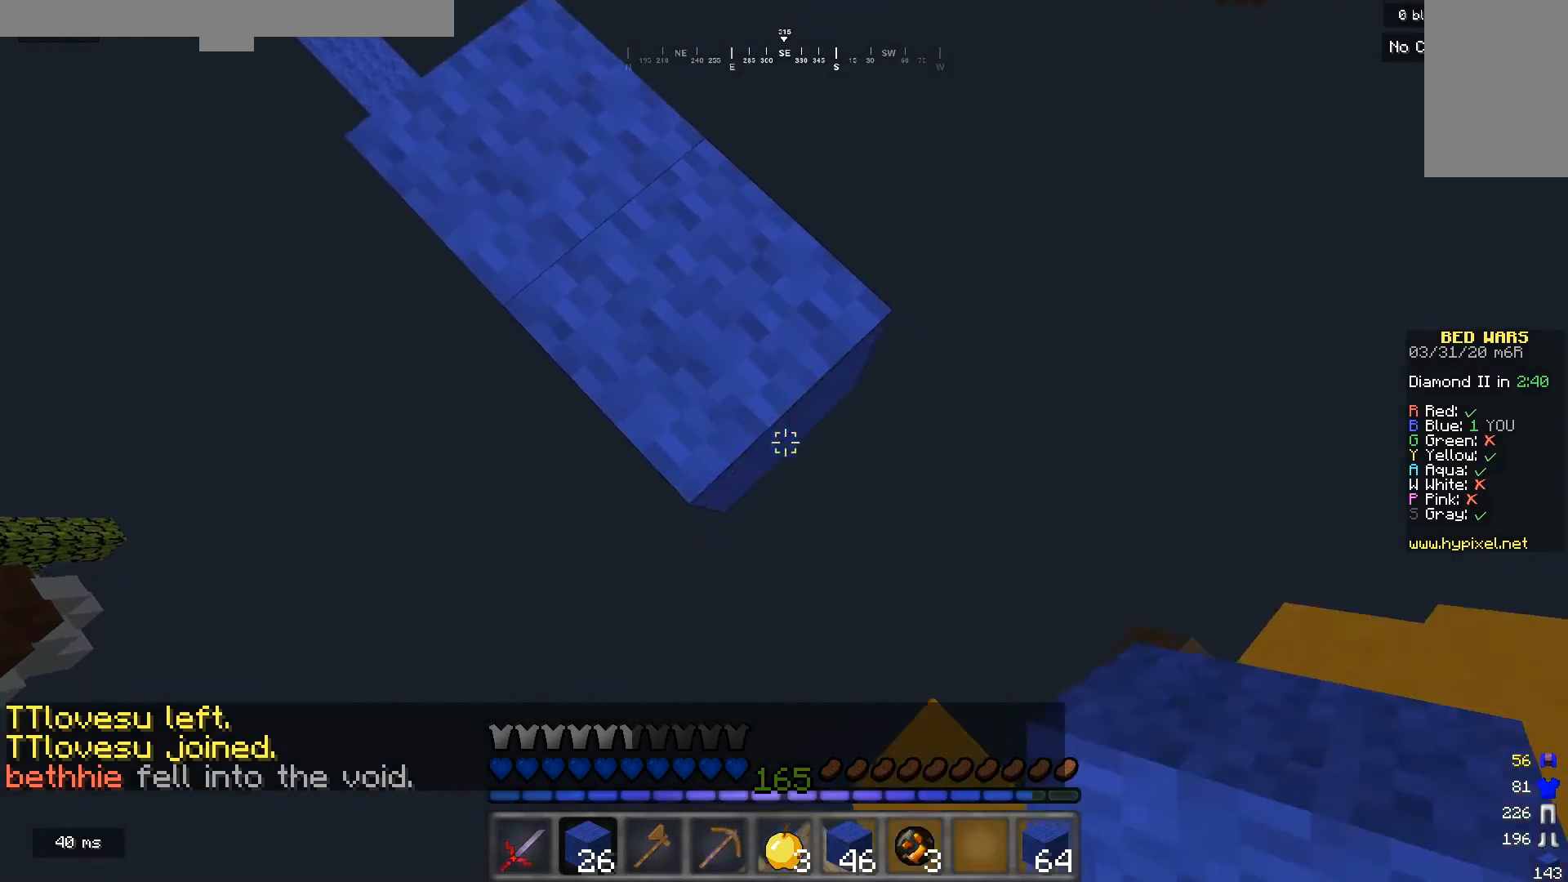
{"keys": ["a", "s"], "mouse": ["right"], "events": [[33, "mouse_right", "down"], [100, "s", "up"], [133, "mouse_right", "up"], [200, "d", "up"], [367, "a", "down"], [433, "mouse_right", "down"], [467, "s", "down"]]}
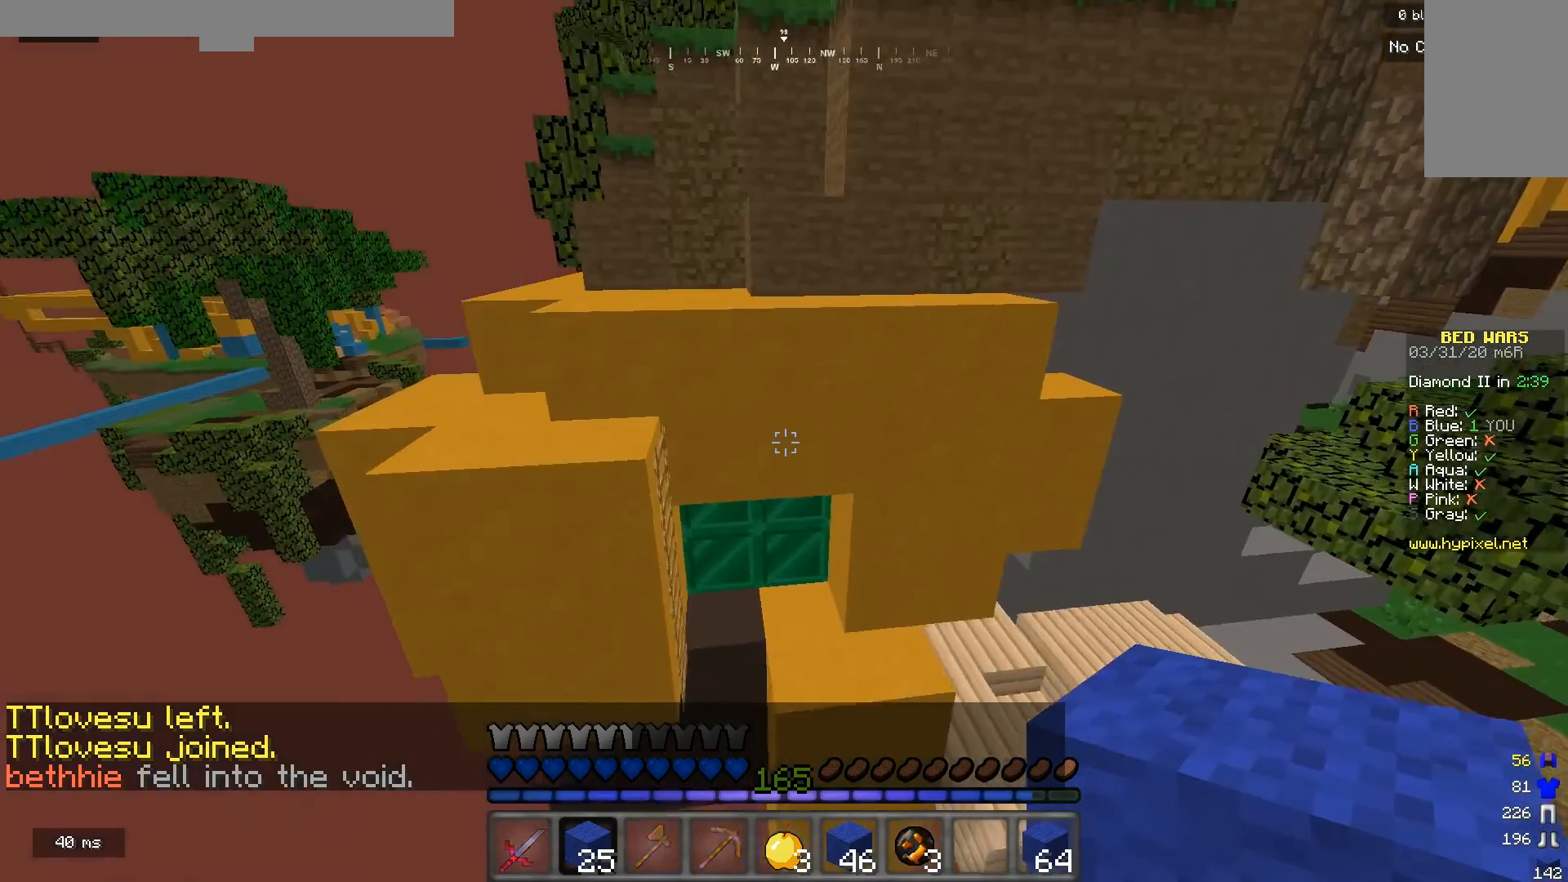
{"keys": ["w"], "mouse": [], "events": [[33, "a", "up"], [133, "mouse_right", "up"], [167, "s", "up"], [233, "mouse_right", "down"], [267, "w", "down"], [333, "mouse_right", "up"], [367, "mouse_right", "down"], [467, "mouse_right", "up"]]}
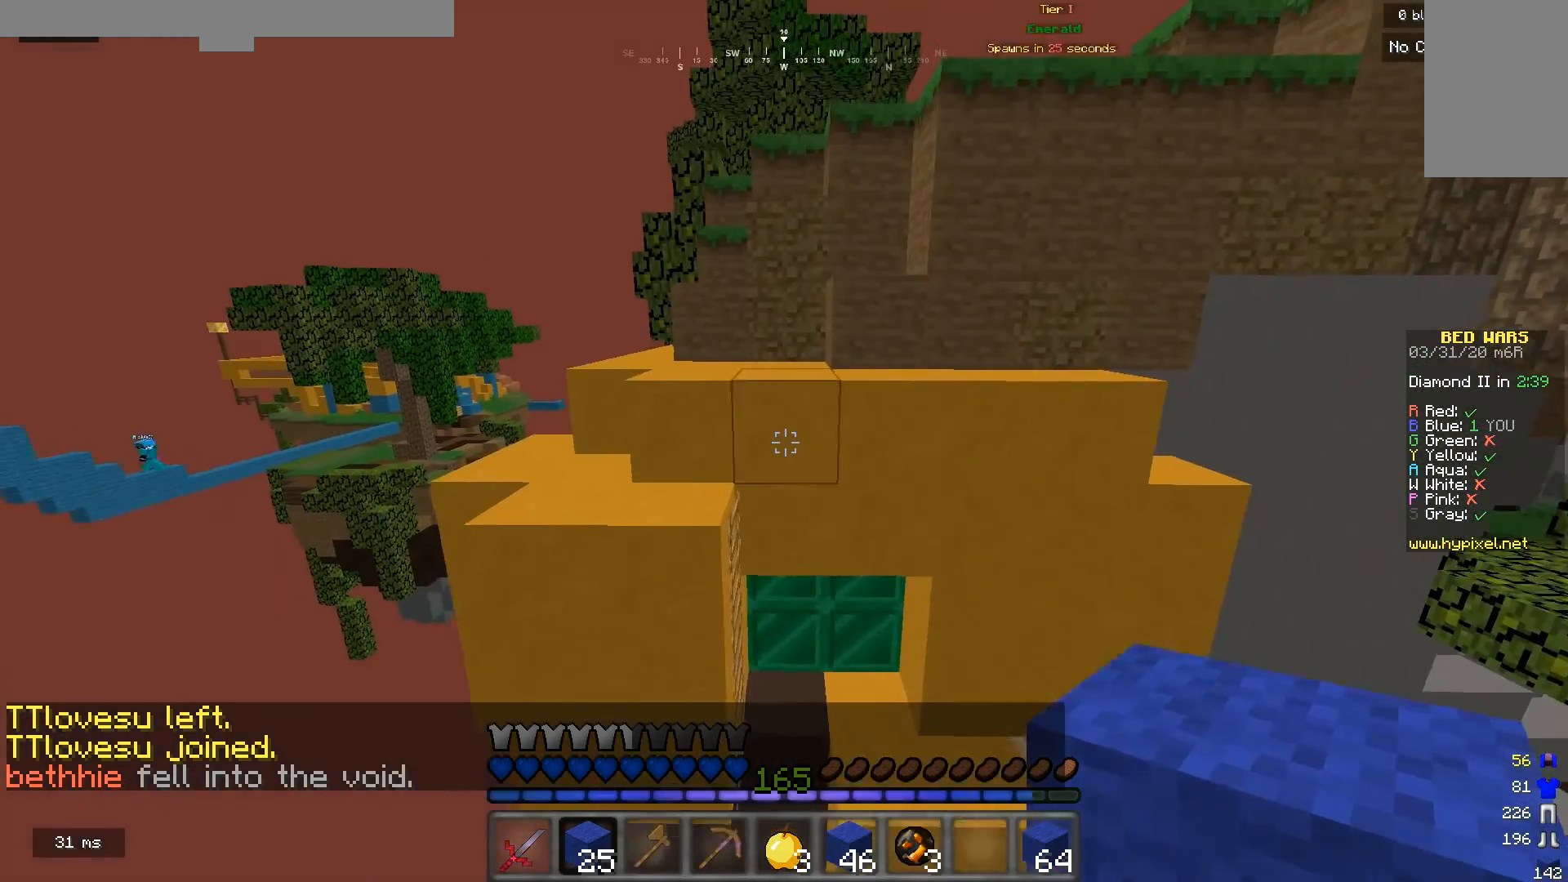
{"keys": ["s"], "mouse": ["right"], "events": [[33, "mouse_right", "down"], [167, "mouse_right", "up"], [200, "w", "up"], [233, "mouse_right", "down"], [367, "s", "down"]]}
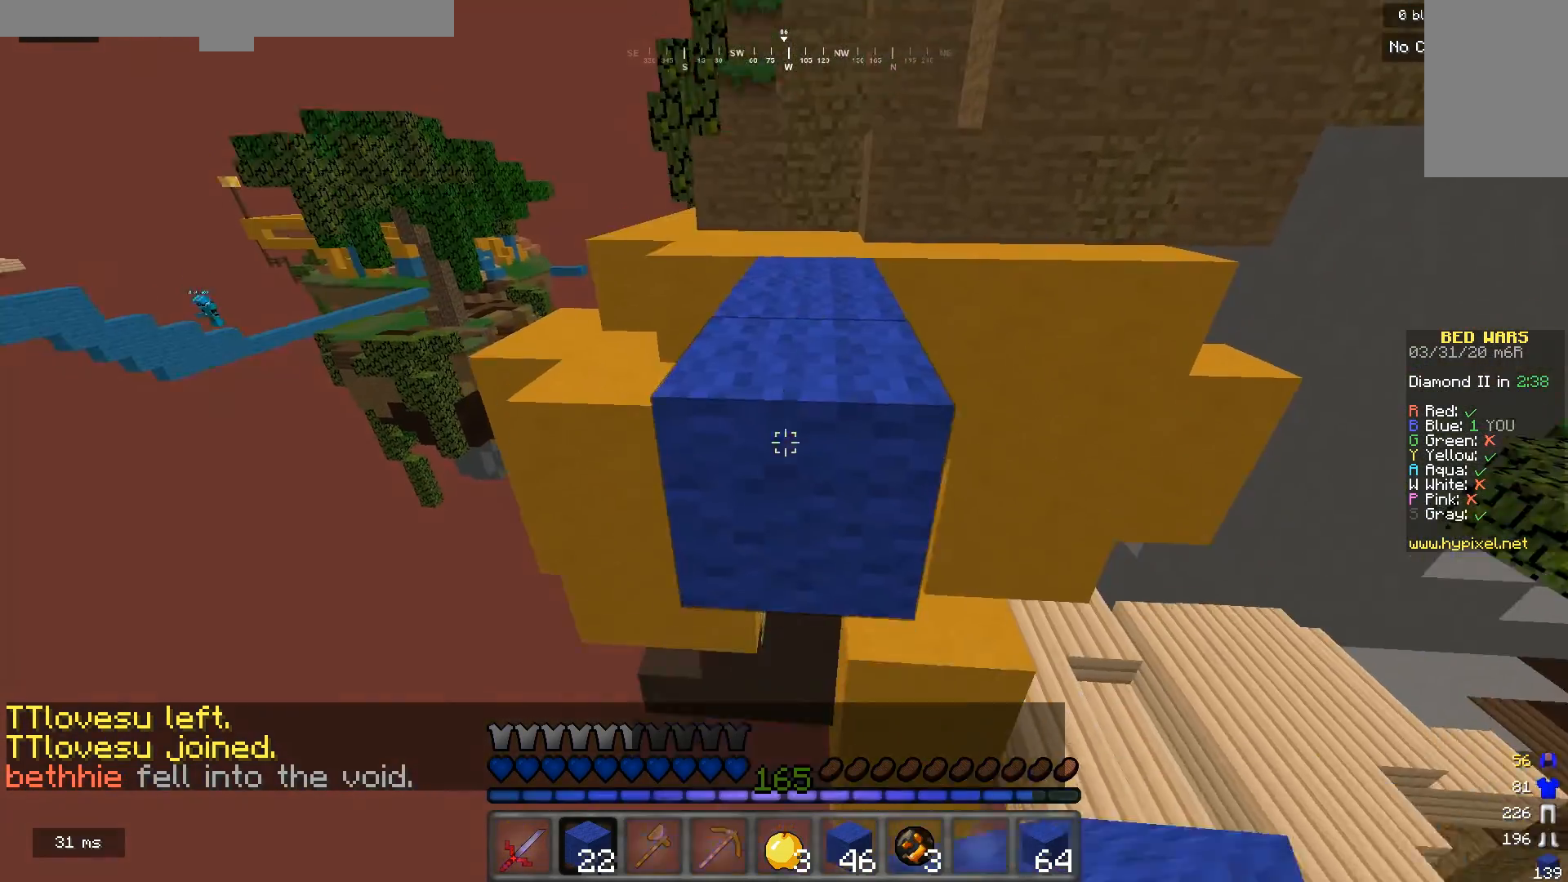
{"keys": ["w"], "mouse": [], "events": [[33, "mouse_right", "up"], [67, "mouse_right", "down"], [267, "s", "up"], [300, "mouse_right", "up"], [367, "w", "down"]]}
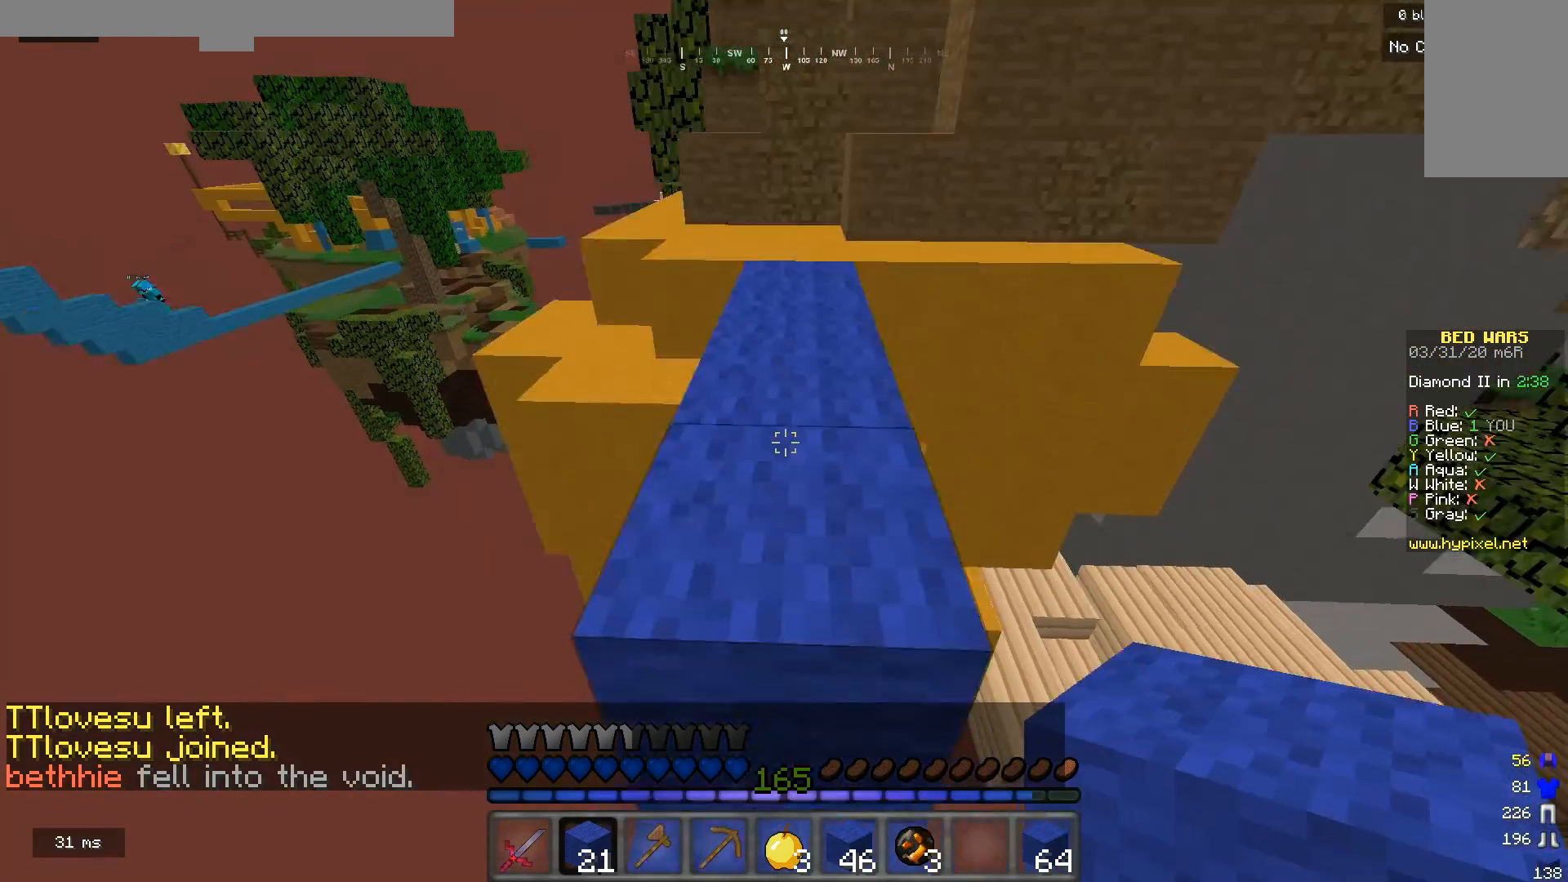
{"keys": ["w"], "mouse": [], "events": [[233, "mouse_right", "down"], [433, "mouse_right", "up"]]}
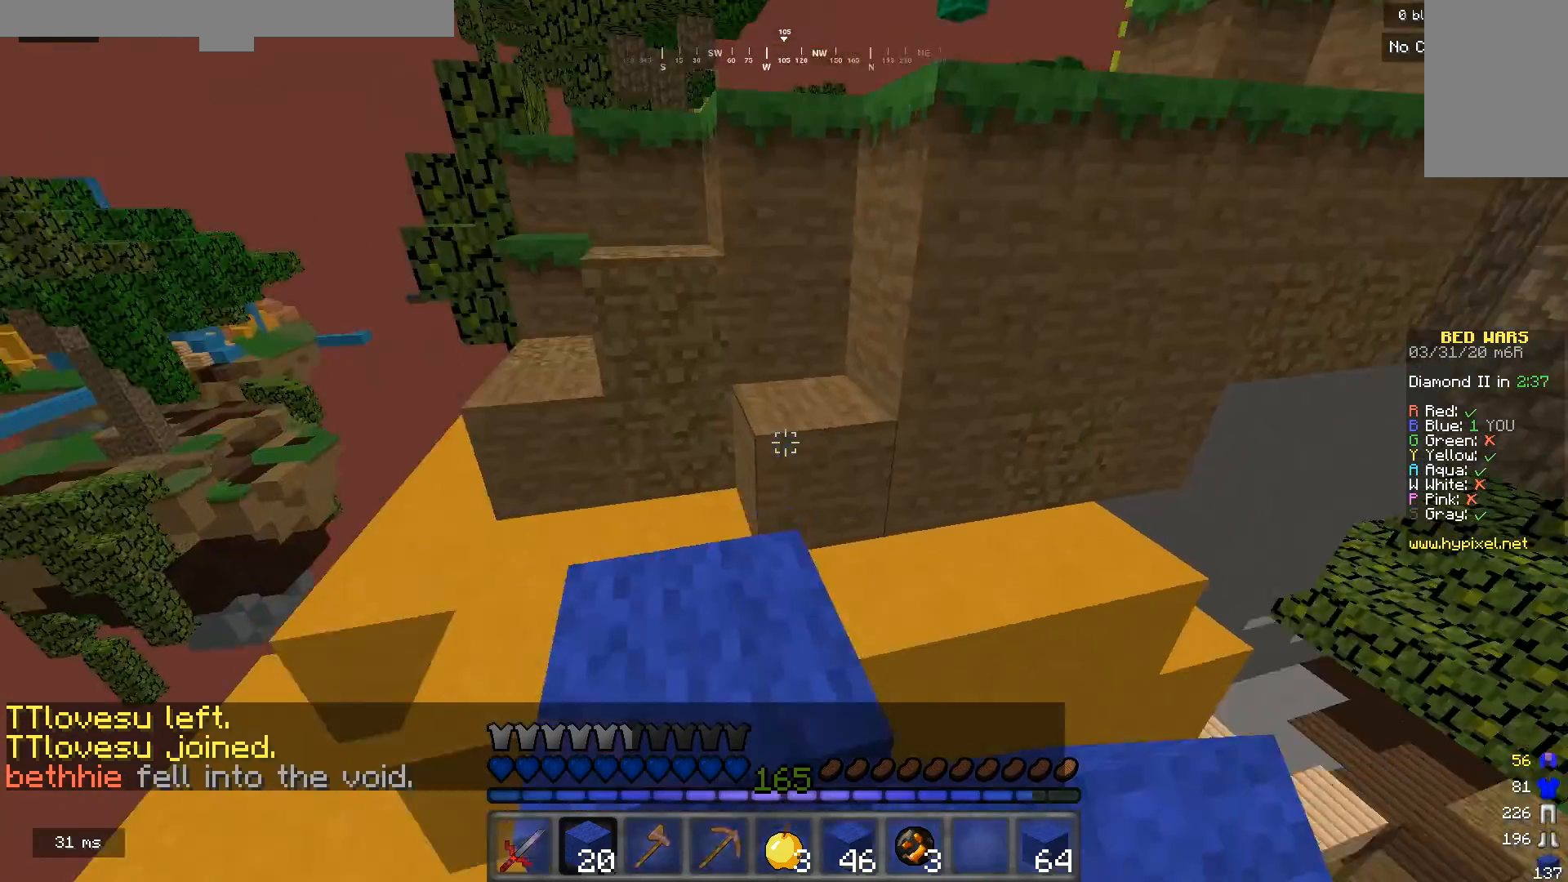
{"keys": ["d", "w"], "mouse": [], "events": [[100, "w", "up"], [133, "mouse_right", "down"], [233, "d", "down"], [233, "w", "down"], [267, "mouse_right", "up"]]}
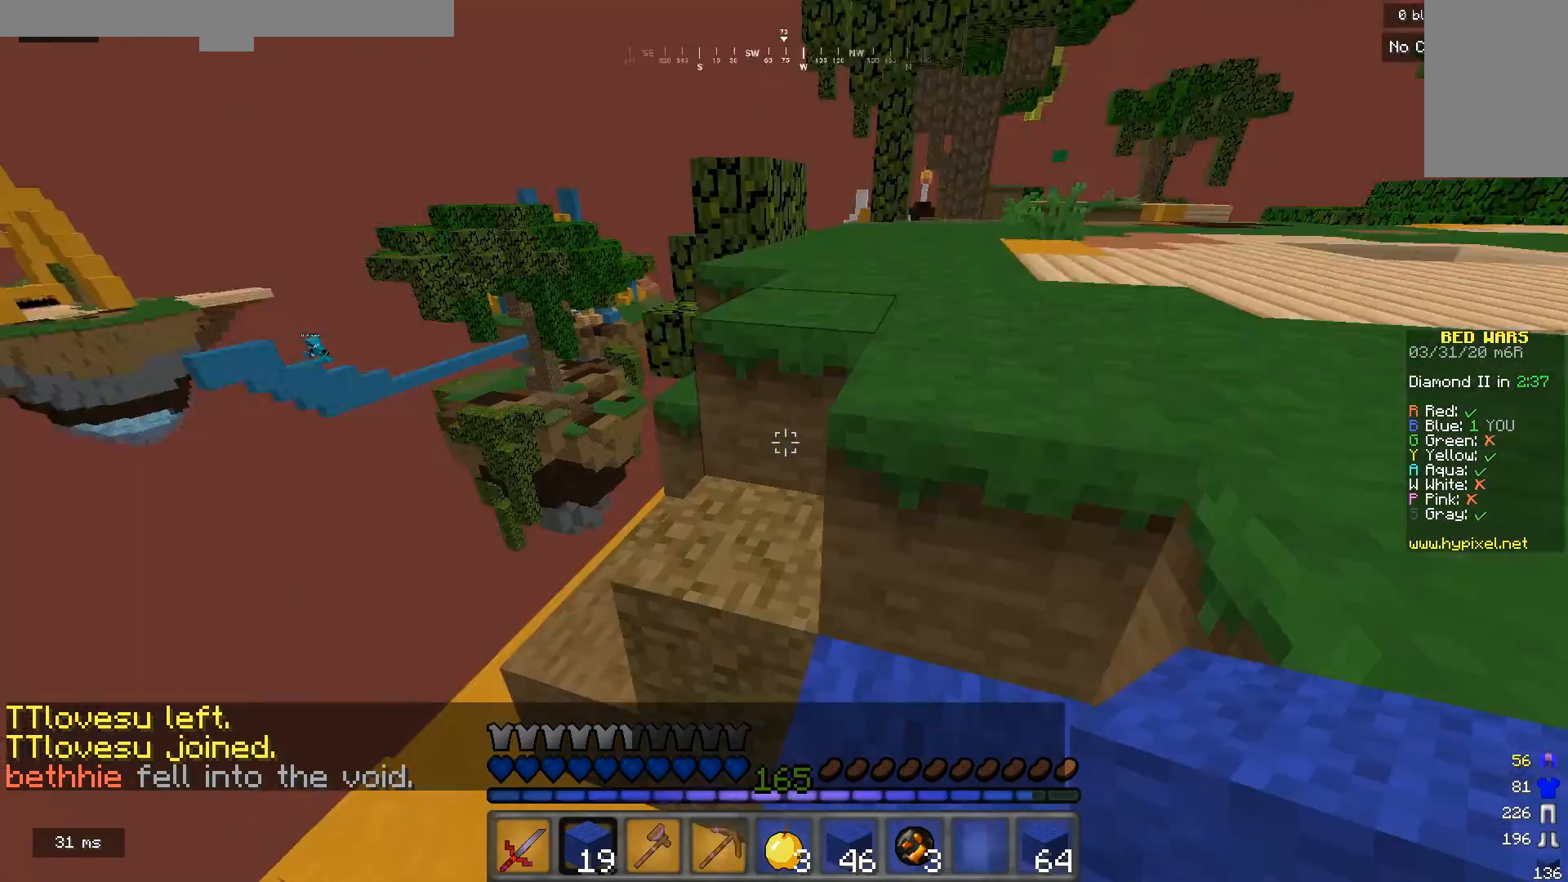
{"keys": ["d", "w"], "mouse": [], "events": []}
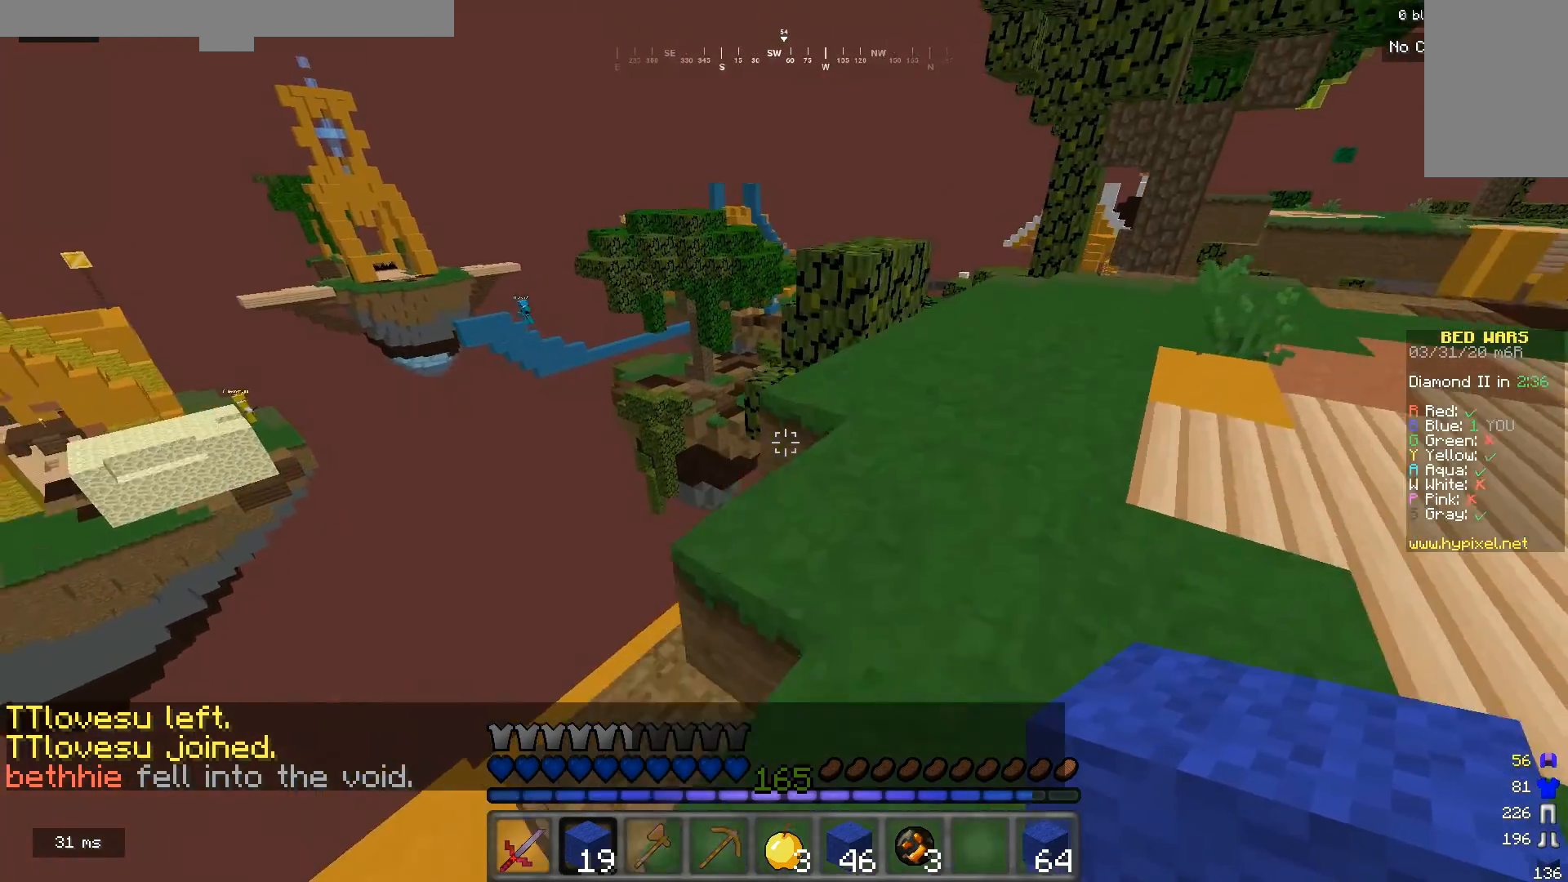
{"keys": ["w"], "mouse": ["left"], "events": [[333, "d", "up"], [400, "mouse_left", "down"]]}
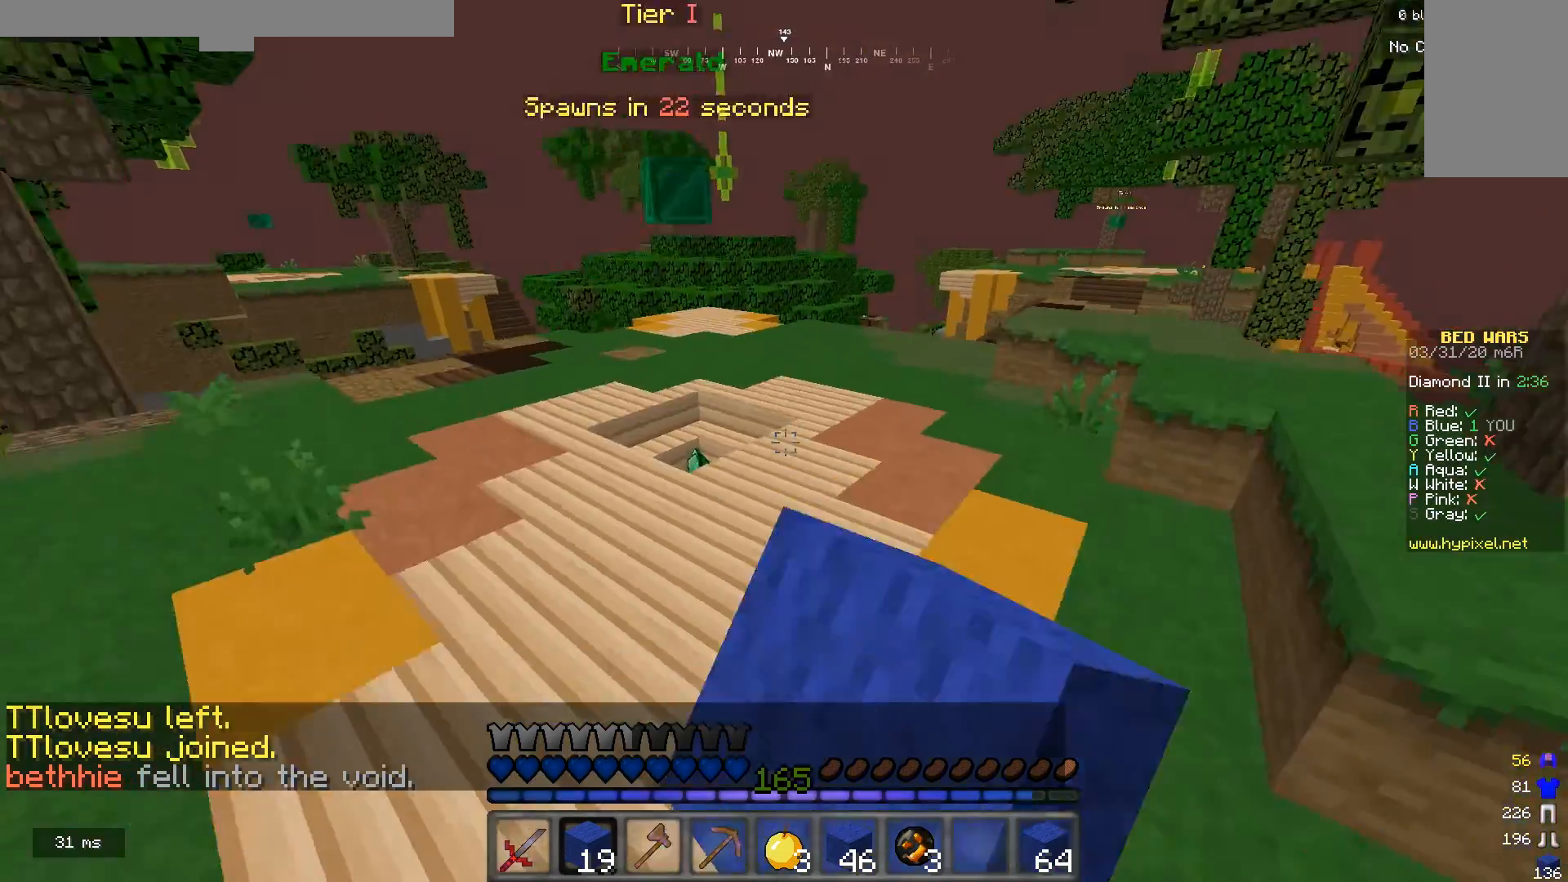
{"keys": ["a", "w"], "mouse": [], "events": [[133, "a", "down"], [233, "mouse_left", "up"]]}
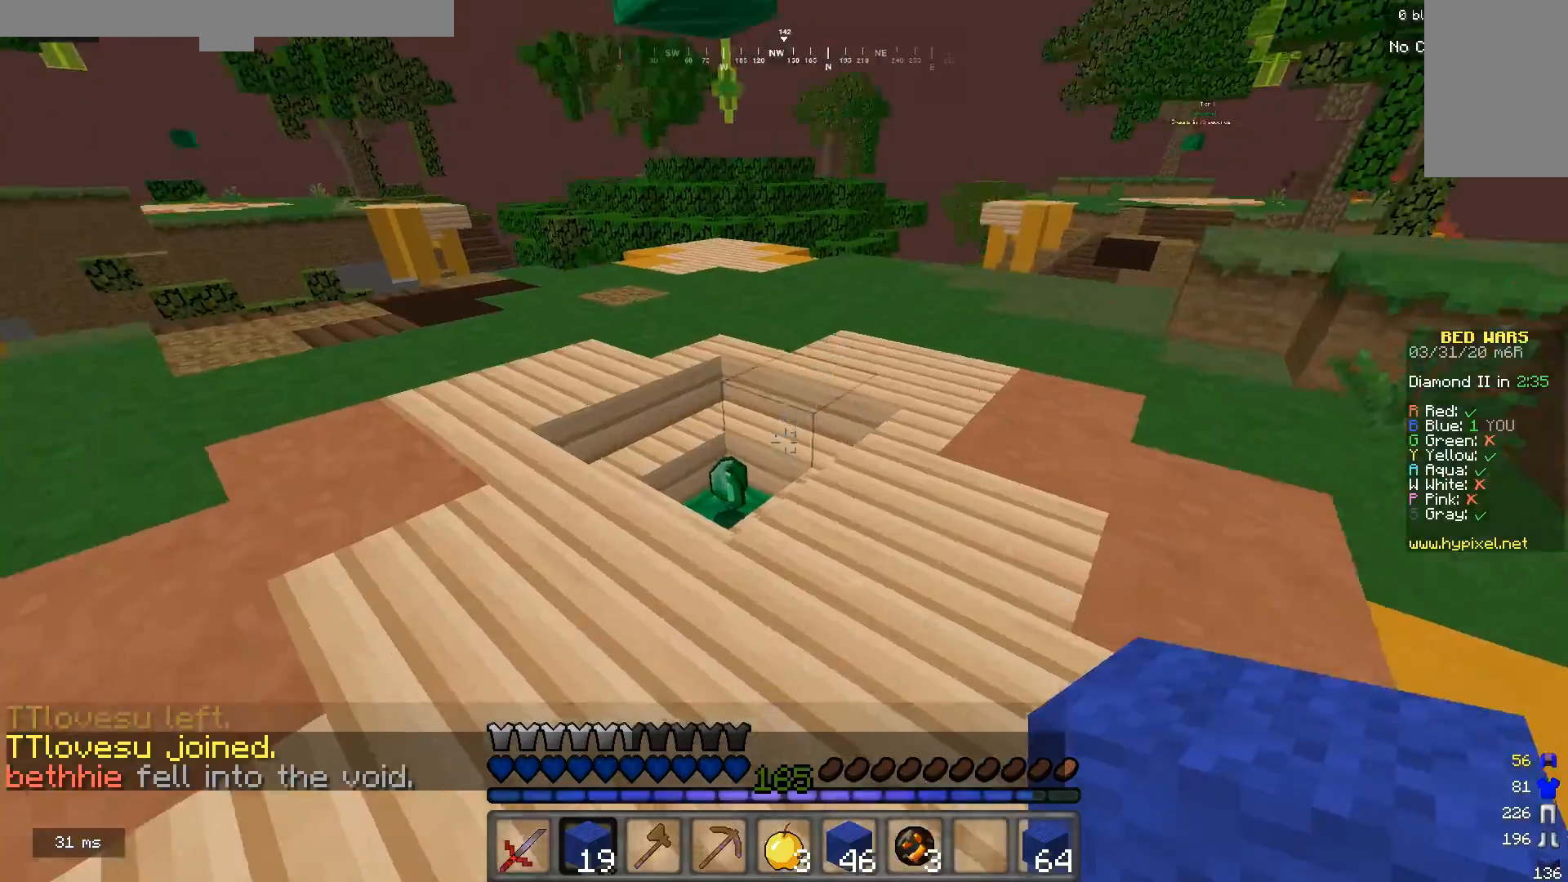
{"keys": [], "mouse": [], "events": [[100, "a", "up"], [167, "w", "up"]]}
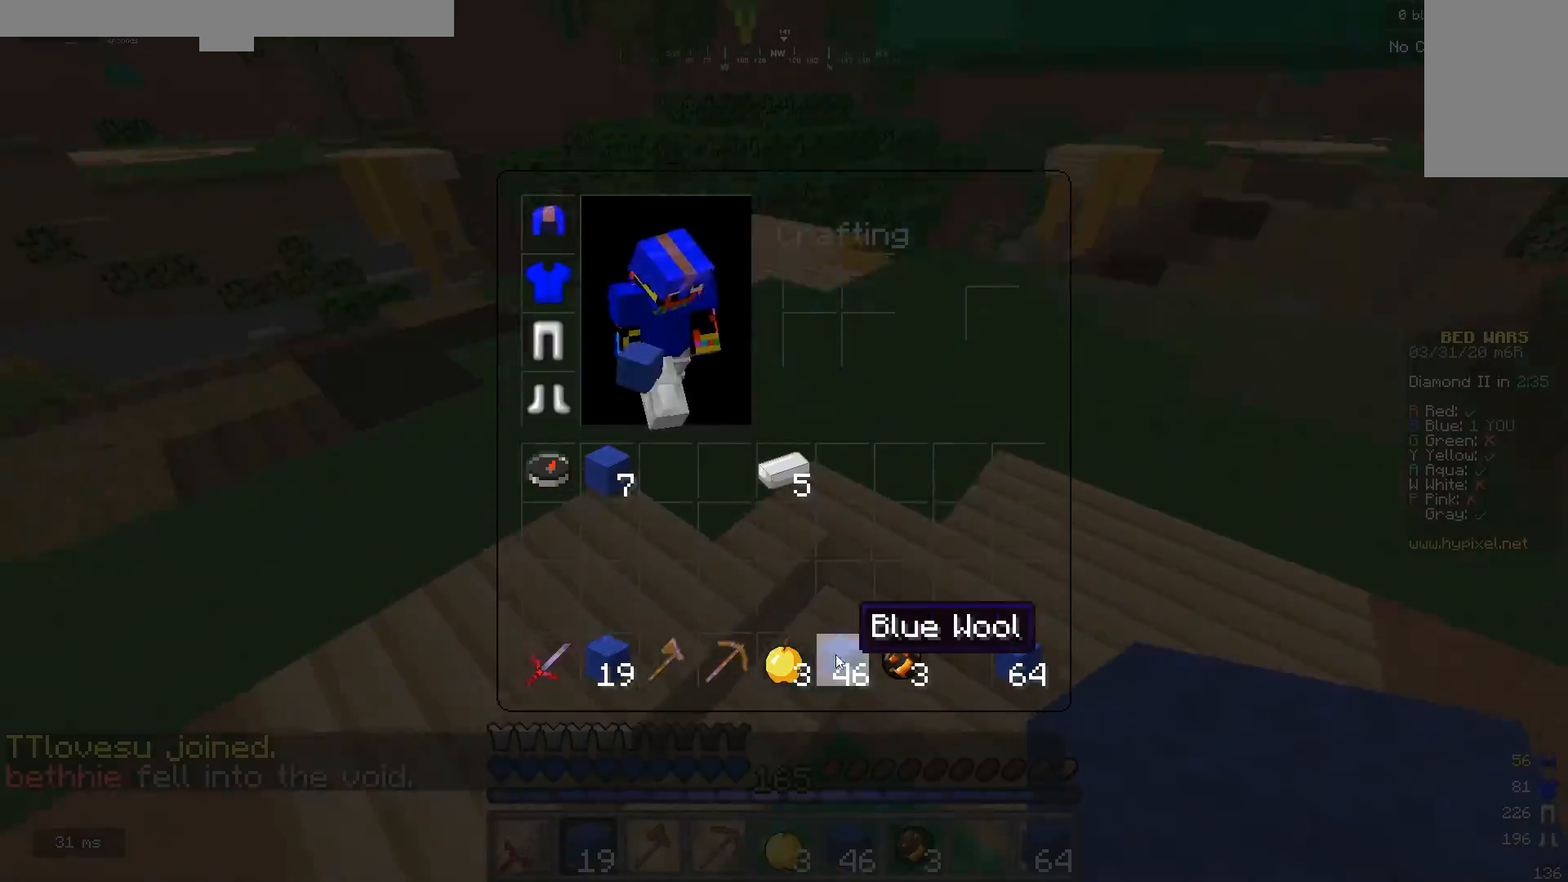
{"keys": [], "mouse": [], "events": []}
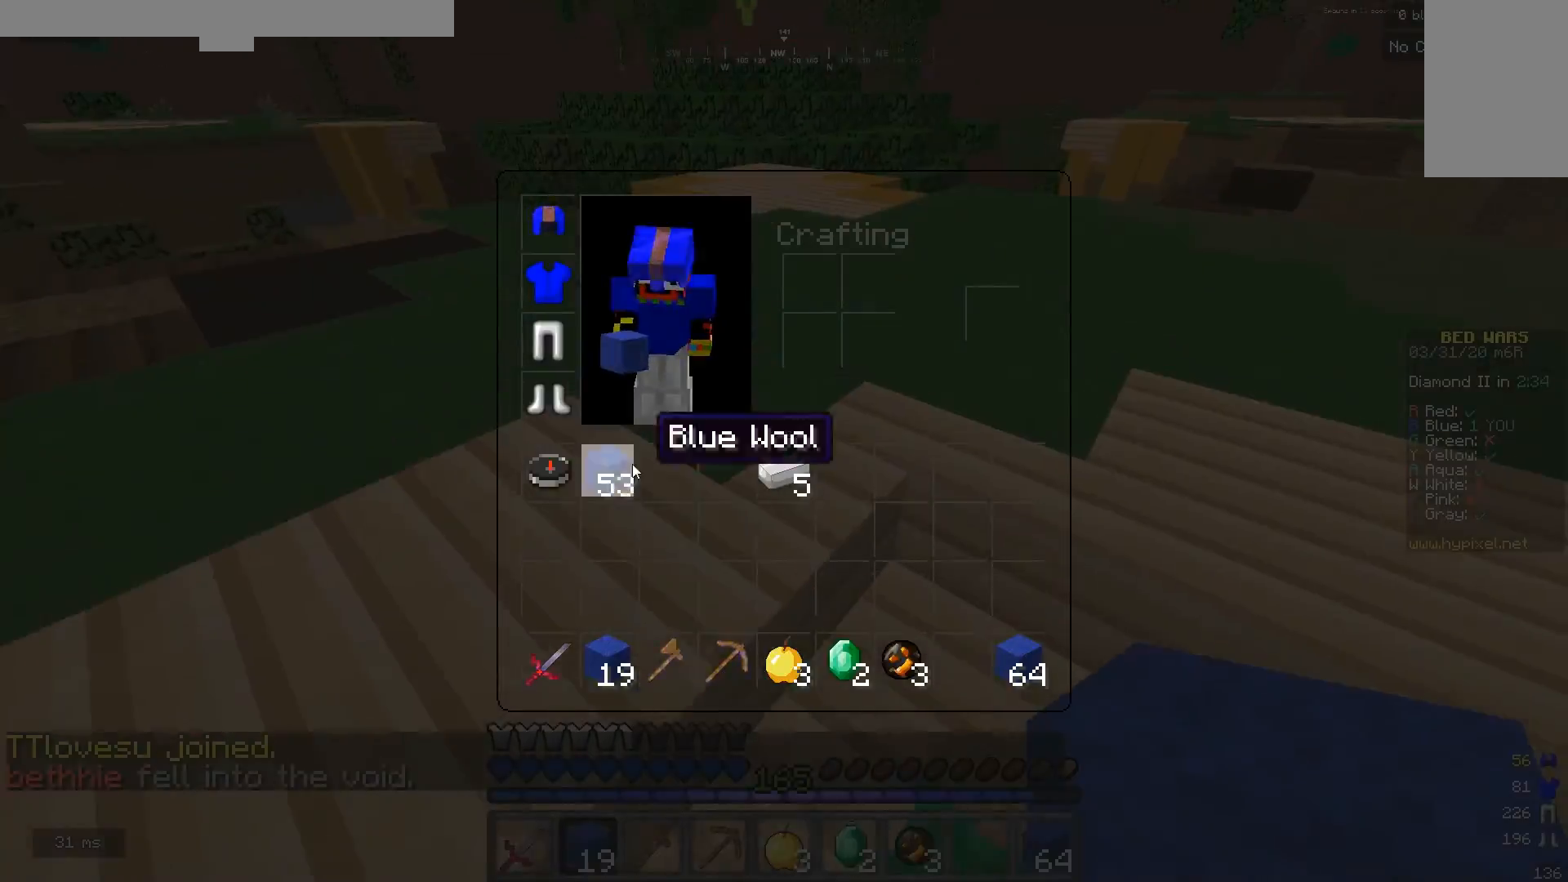
{"keys": [], "mouse": [], "events": [[333, "w", "down"], [467, "w", "up"]]}
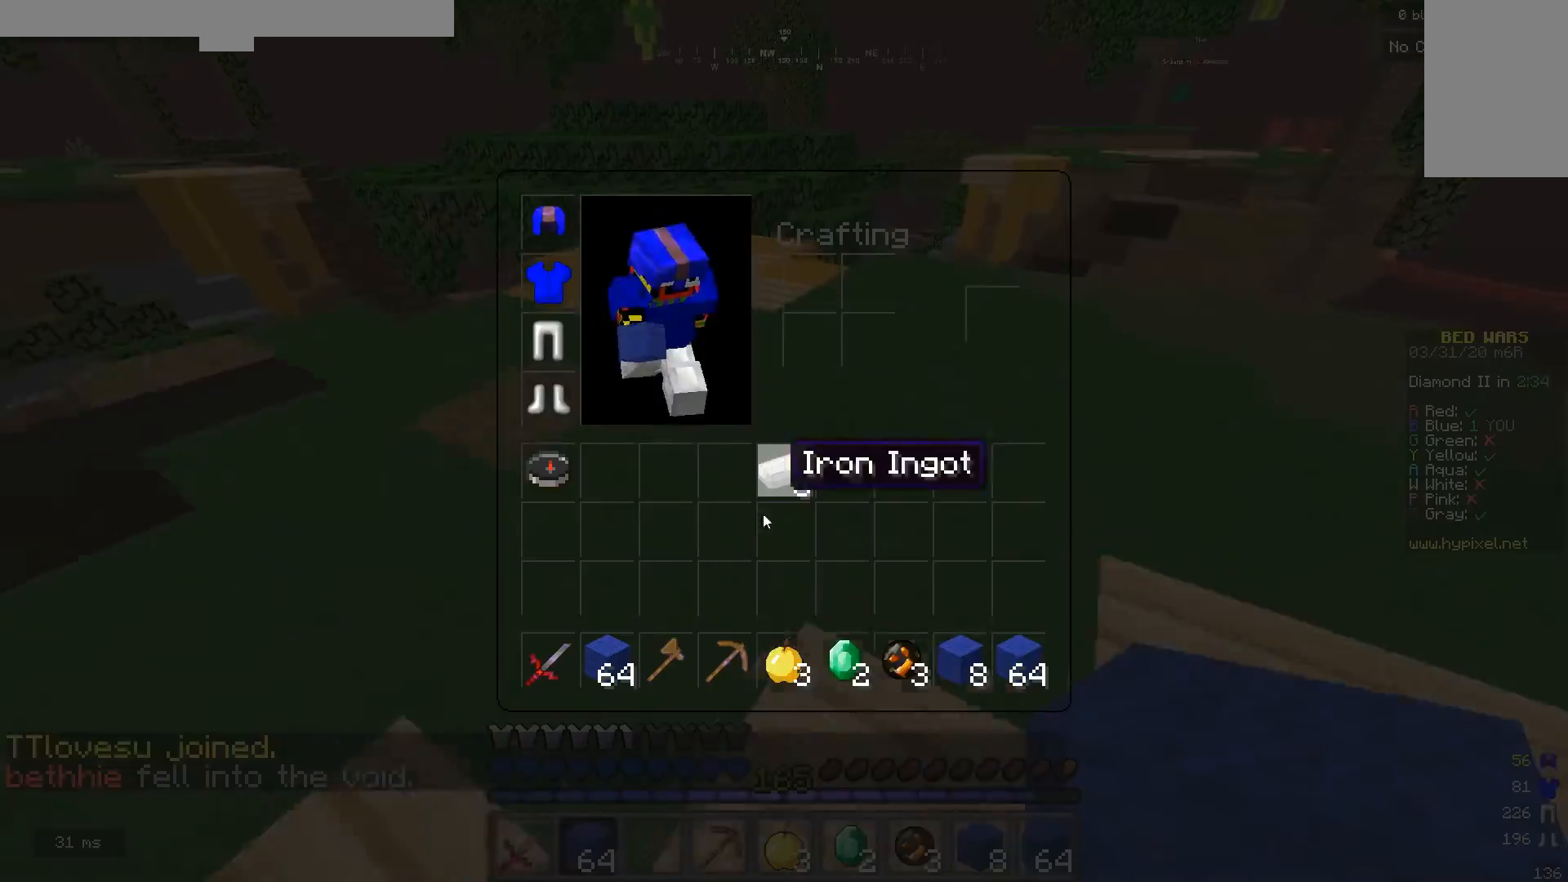
{"keys": [], "mouse": [], "events": []}
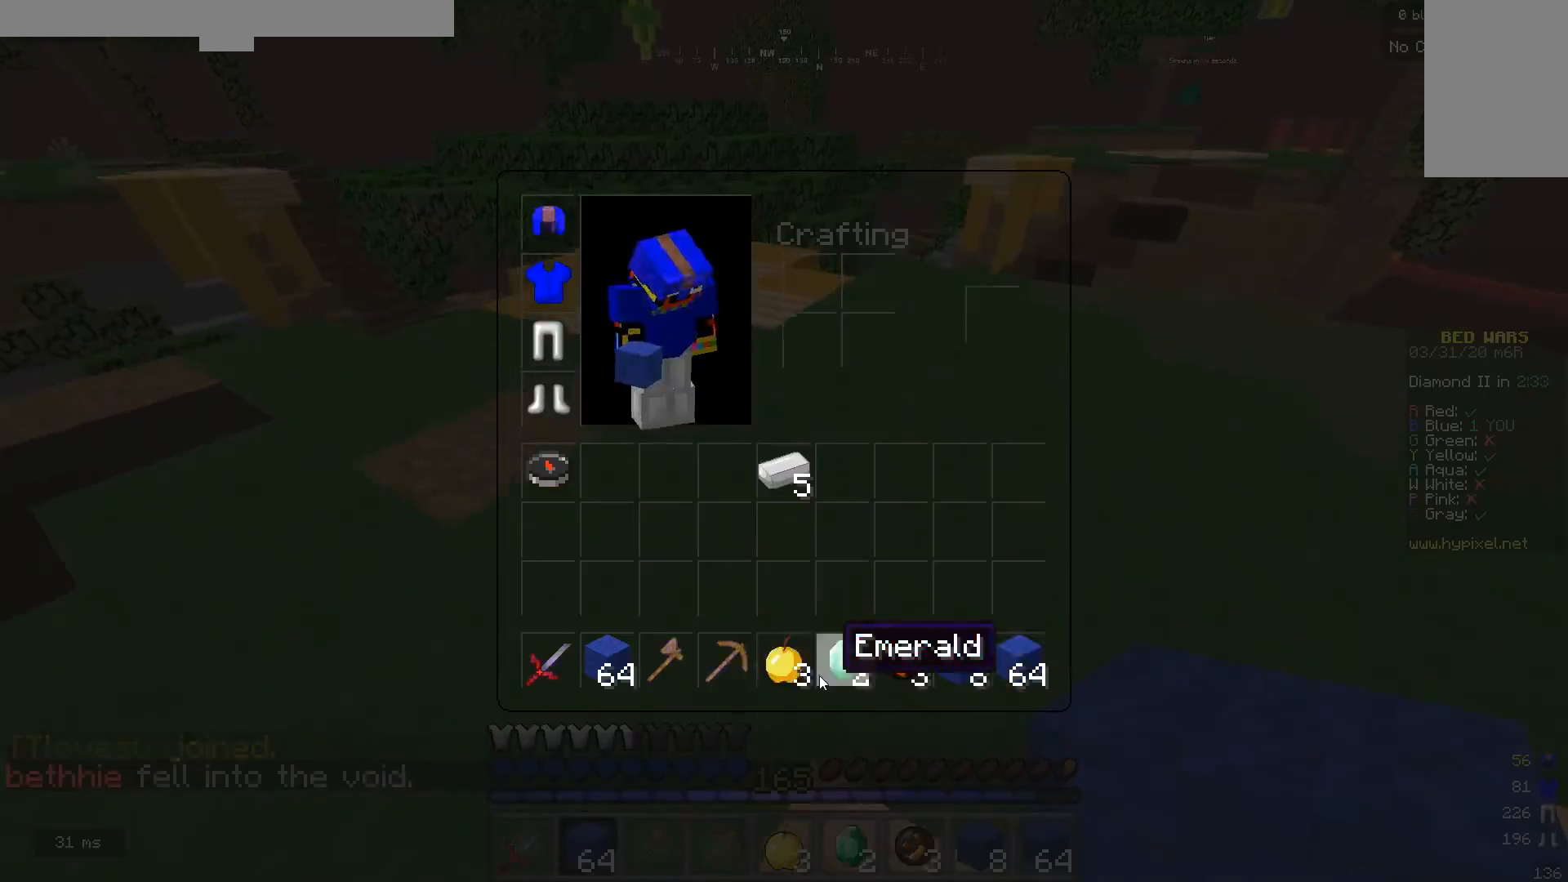
{"keys": ["w"], "mouse": [], "events": [[167, "w", "down"]]}
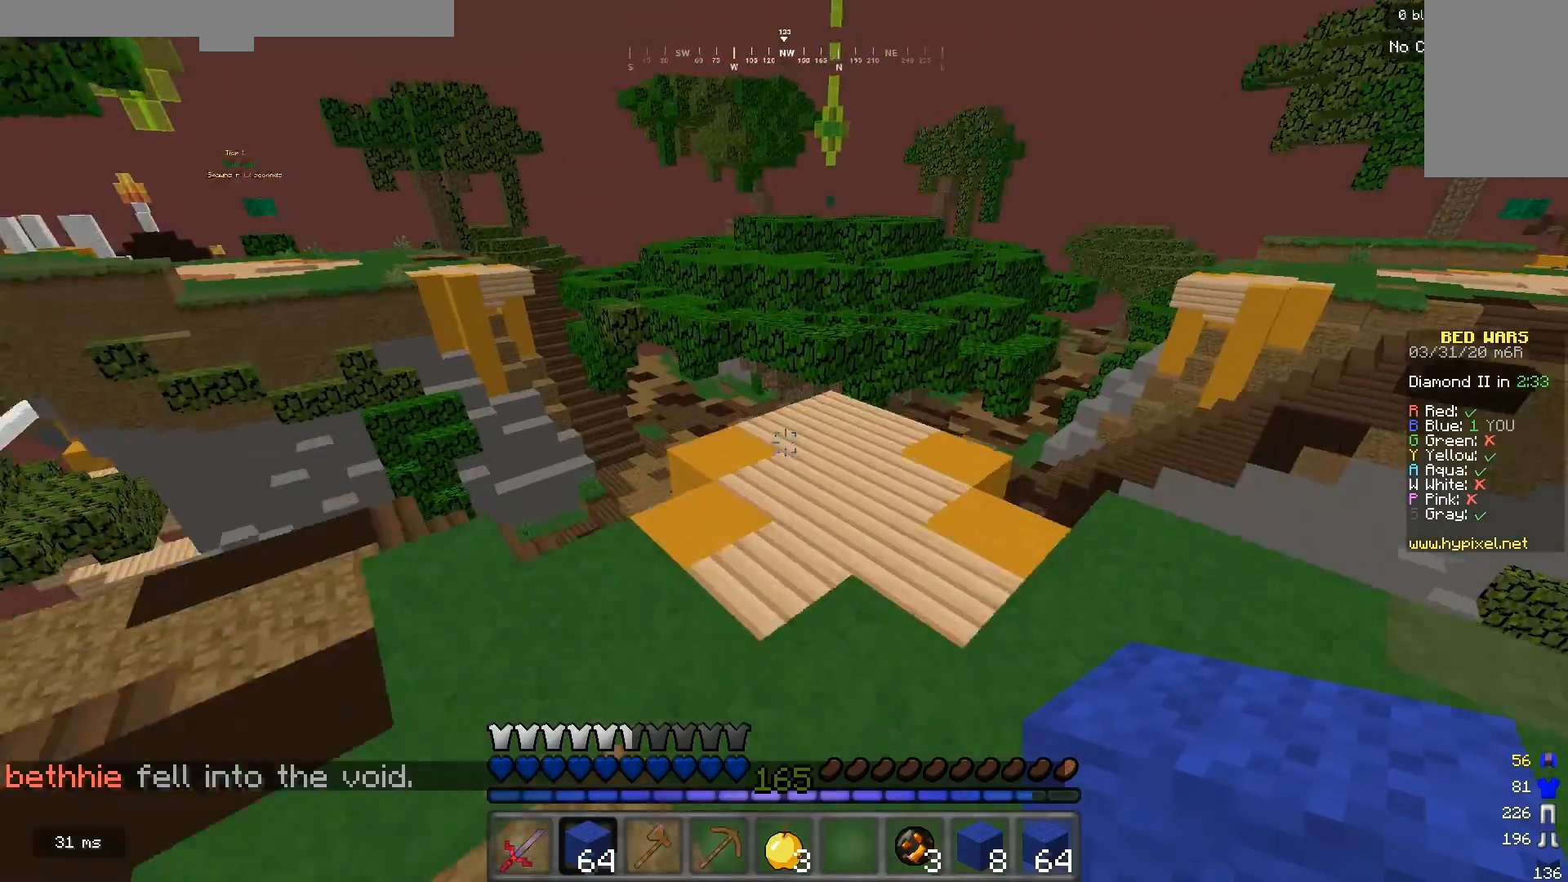
{"keys": ["w"], "mouse": [], "events": []}
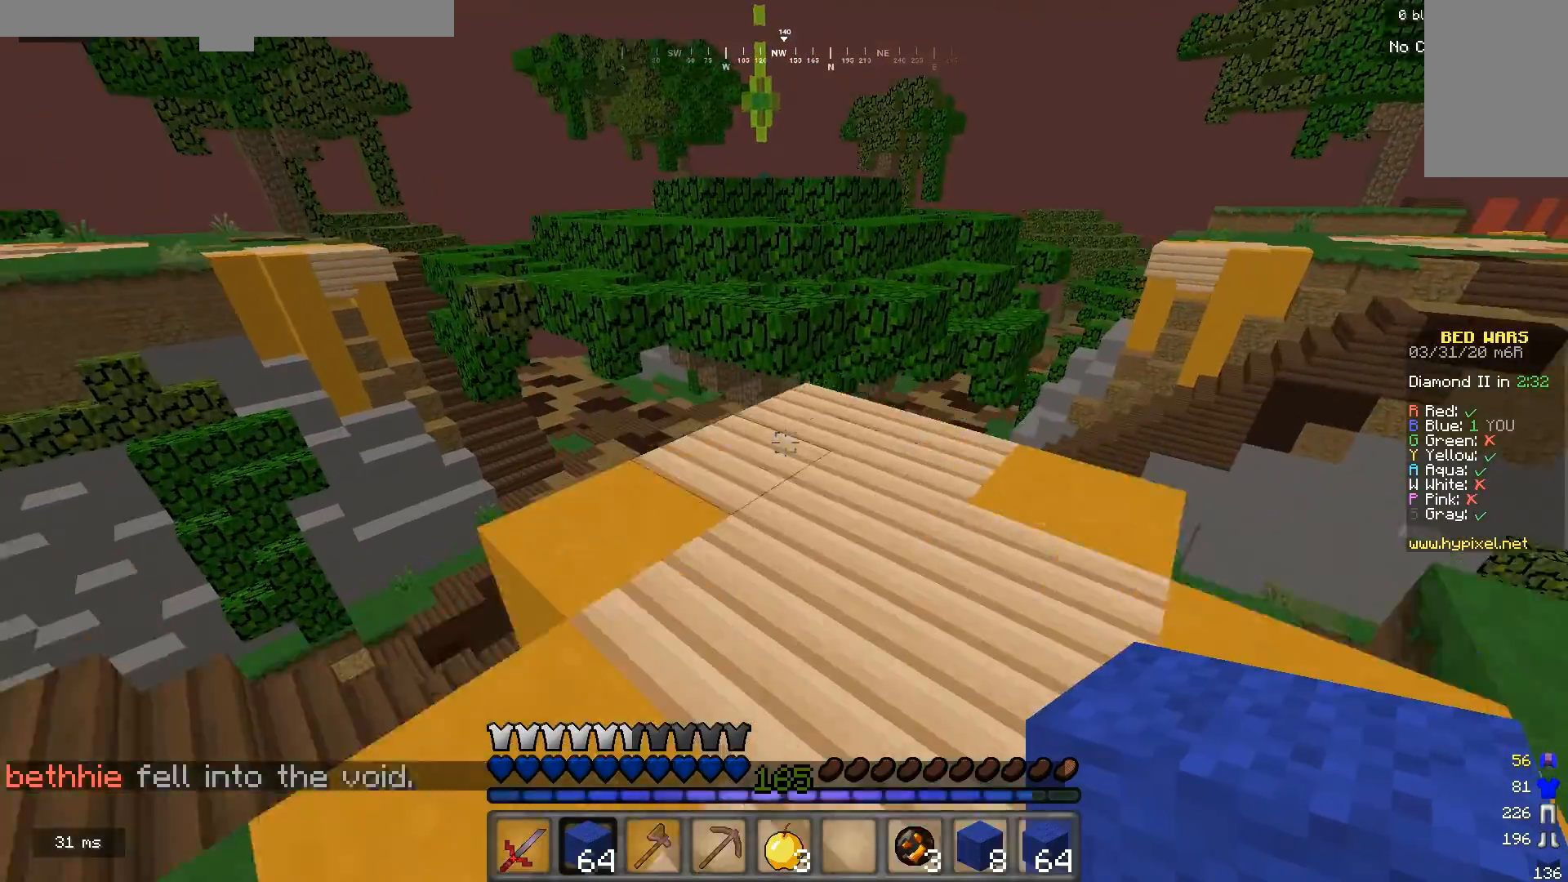
{"keys": ["w"], "mouse": [], "events": [[133, "mouse_right", "down"], [267, "mouse_right", "up"], [367, "d", "down"], [500, "d", "up"]]}
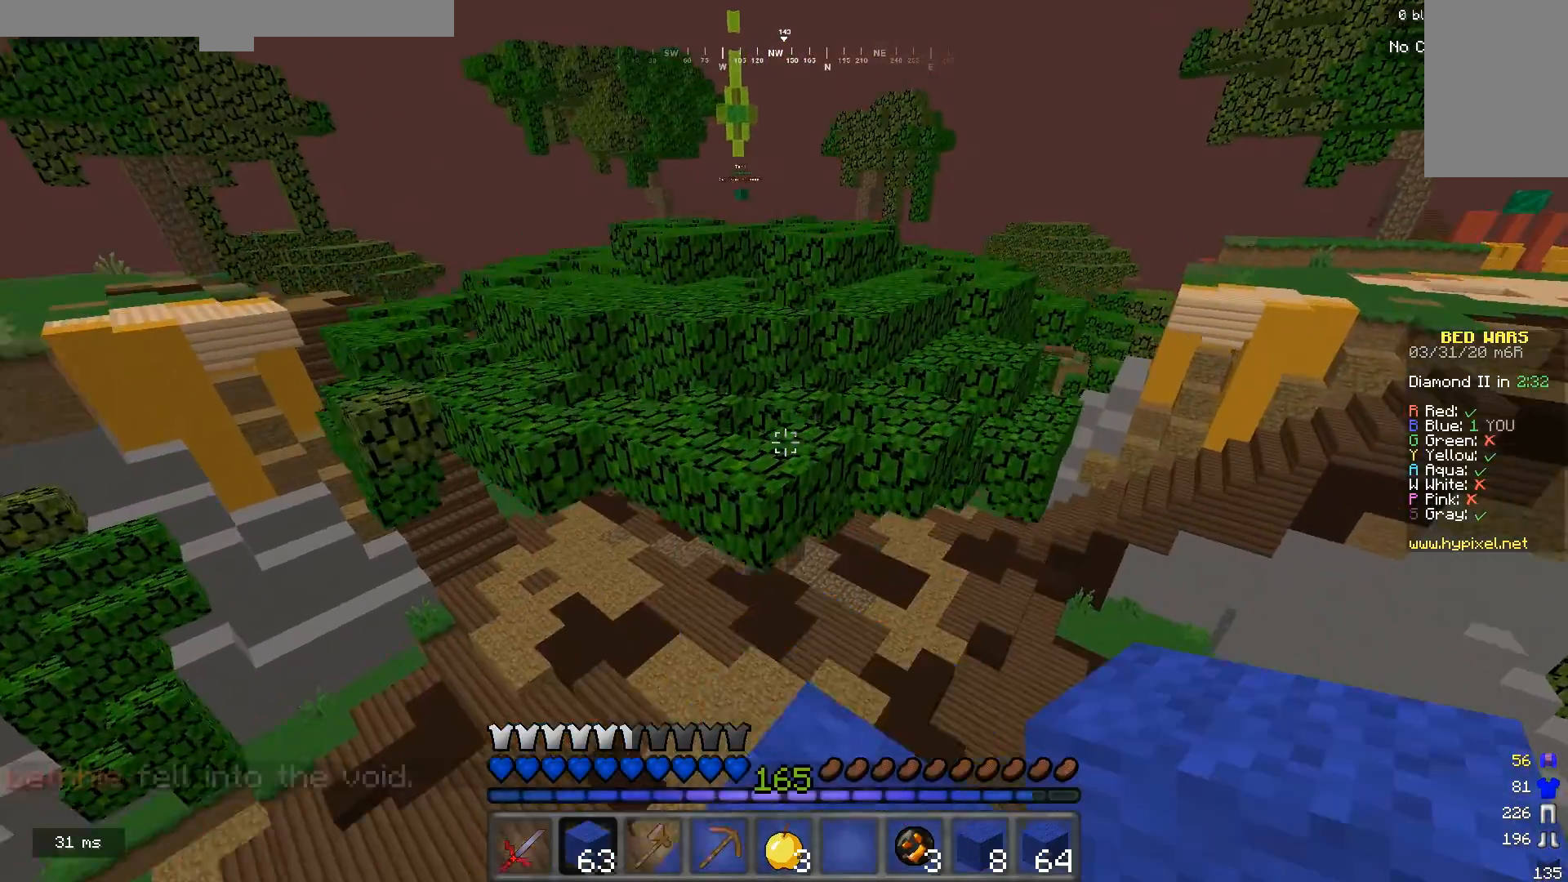
{"keys": ["w"], "mouse": [], "events": []}
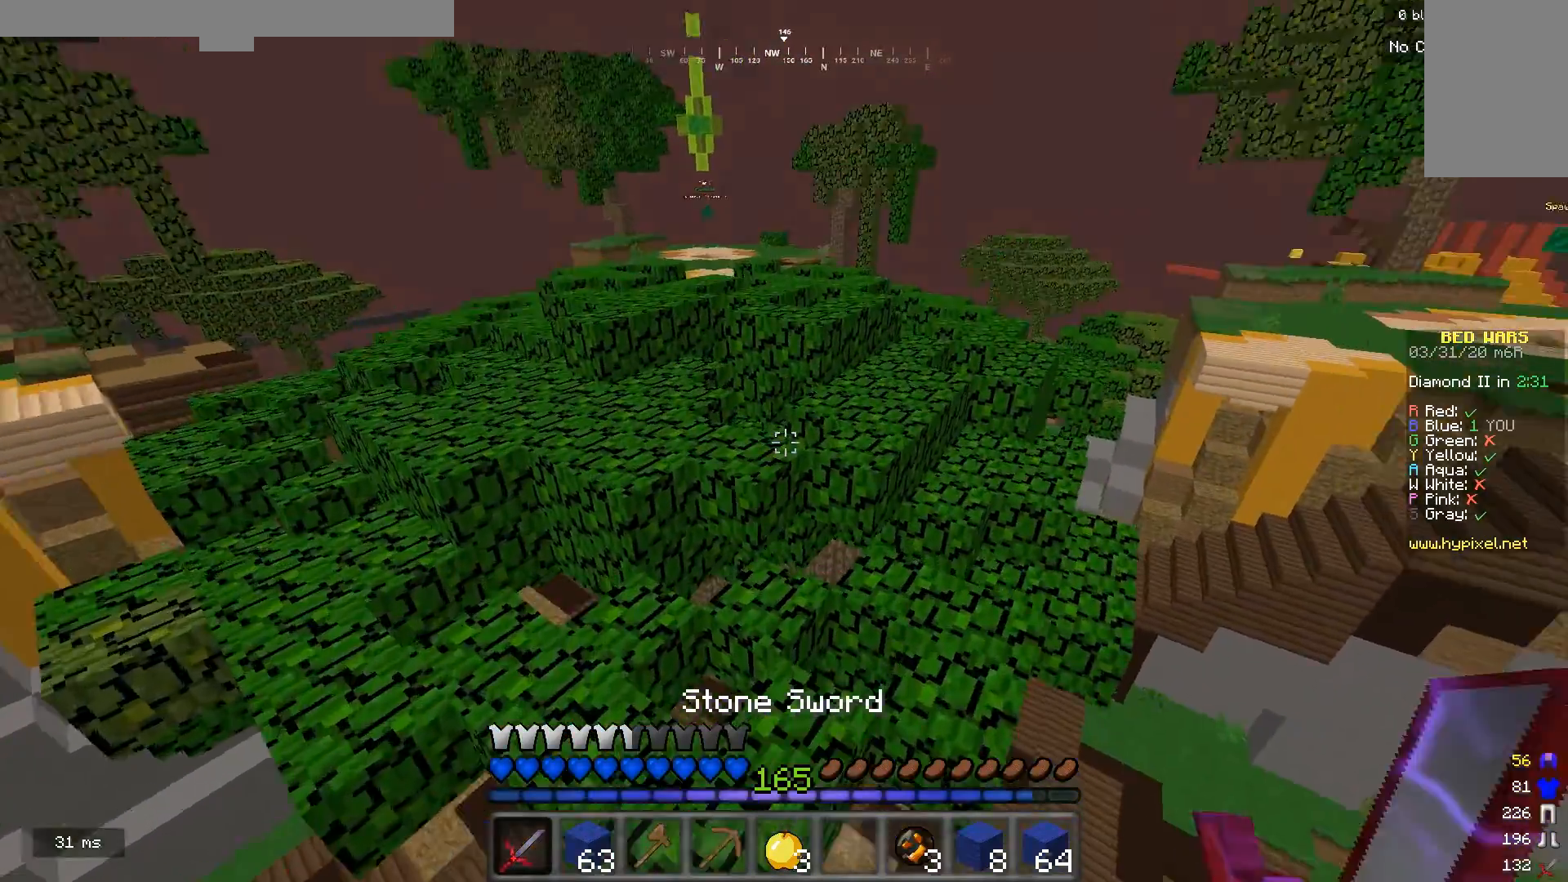
{"keys": ["w"], "mouse": [], "events": []}
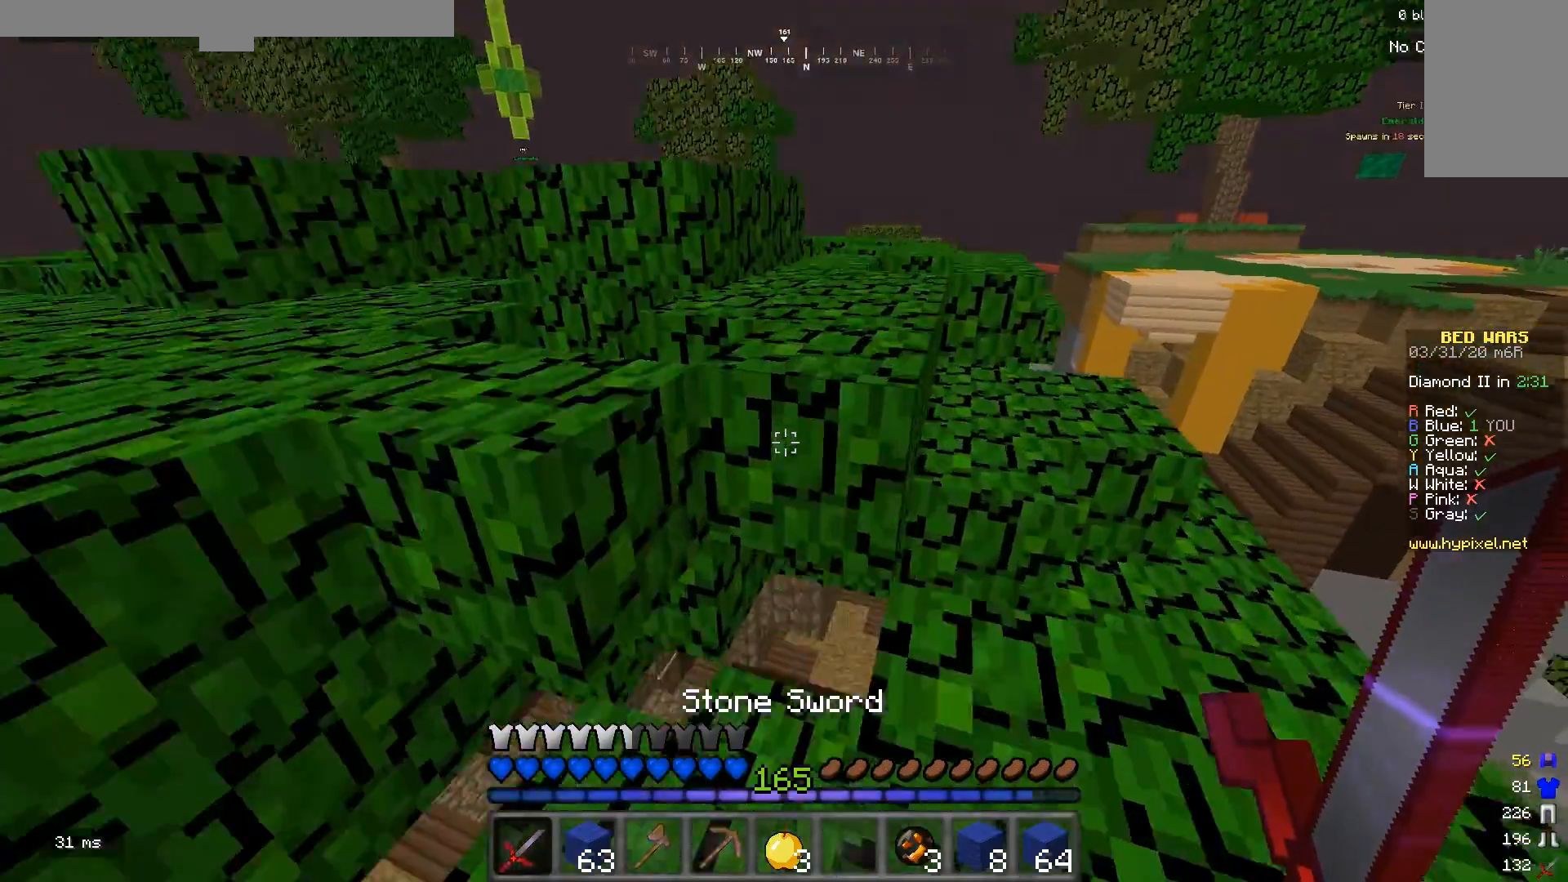
{"keys": ["d", "w"], "mouse": [], "events": [[467, "d", "down"]]}
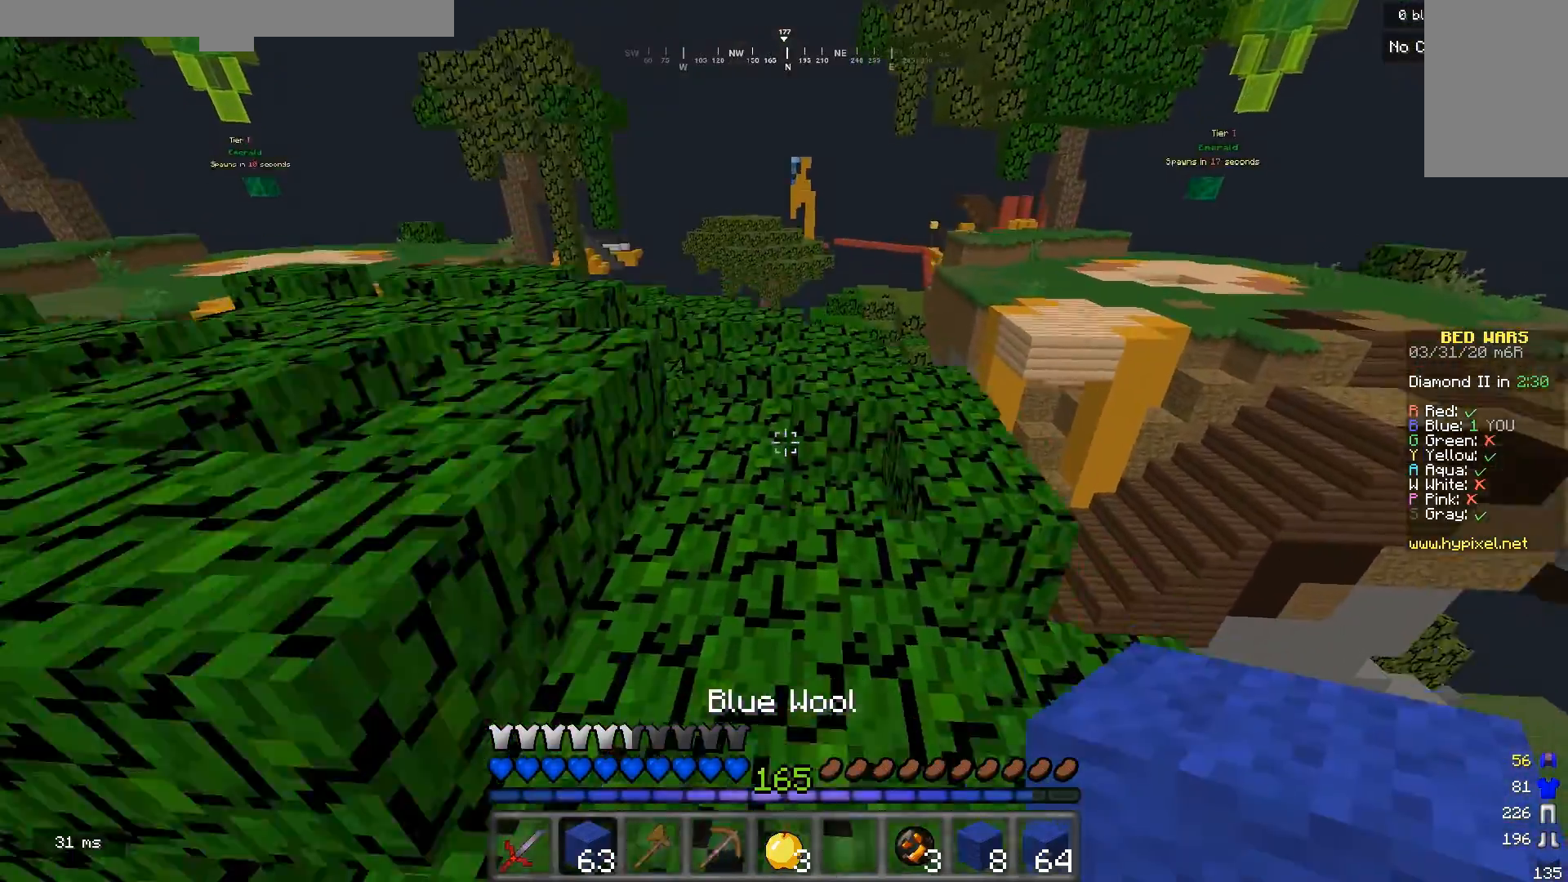
{"keys": ["w"], "mouse": [], "events": [[67, "a", "down"], [67, "d", "up"], [200, "a", "up"]]}
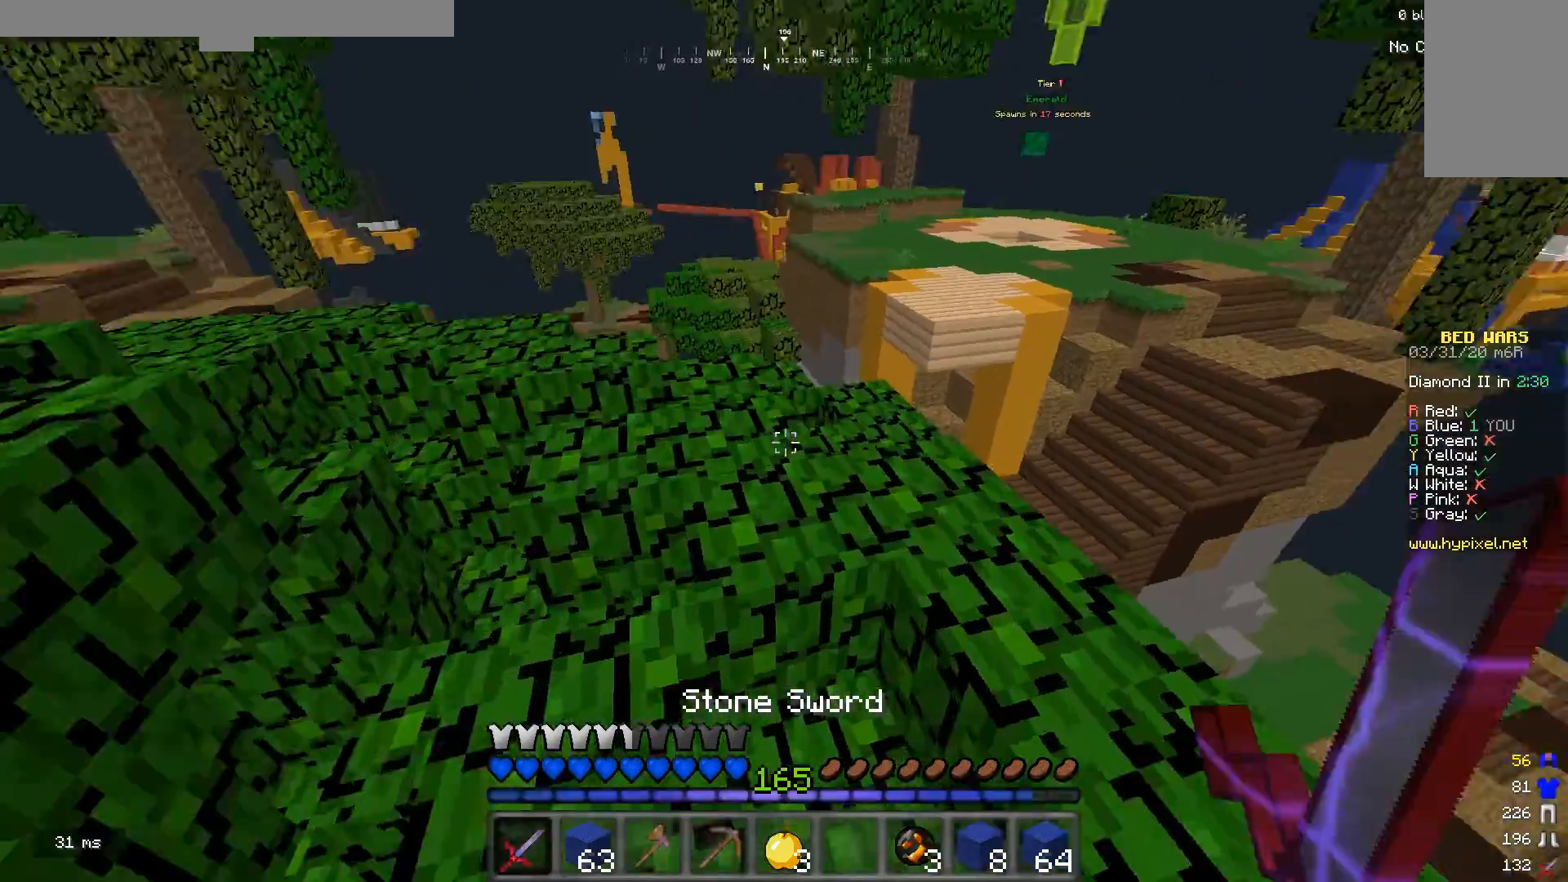
{"keys": ["w"], "mouse": [], "events": [[133, "d", "down"], [500, "d", "up"]]}